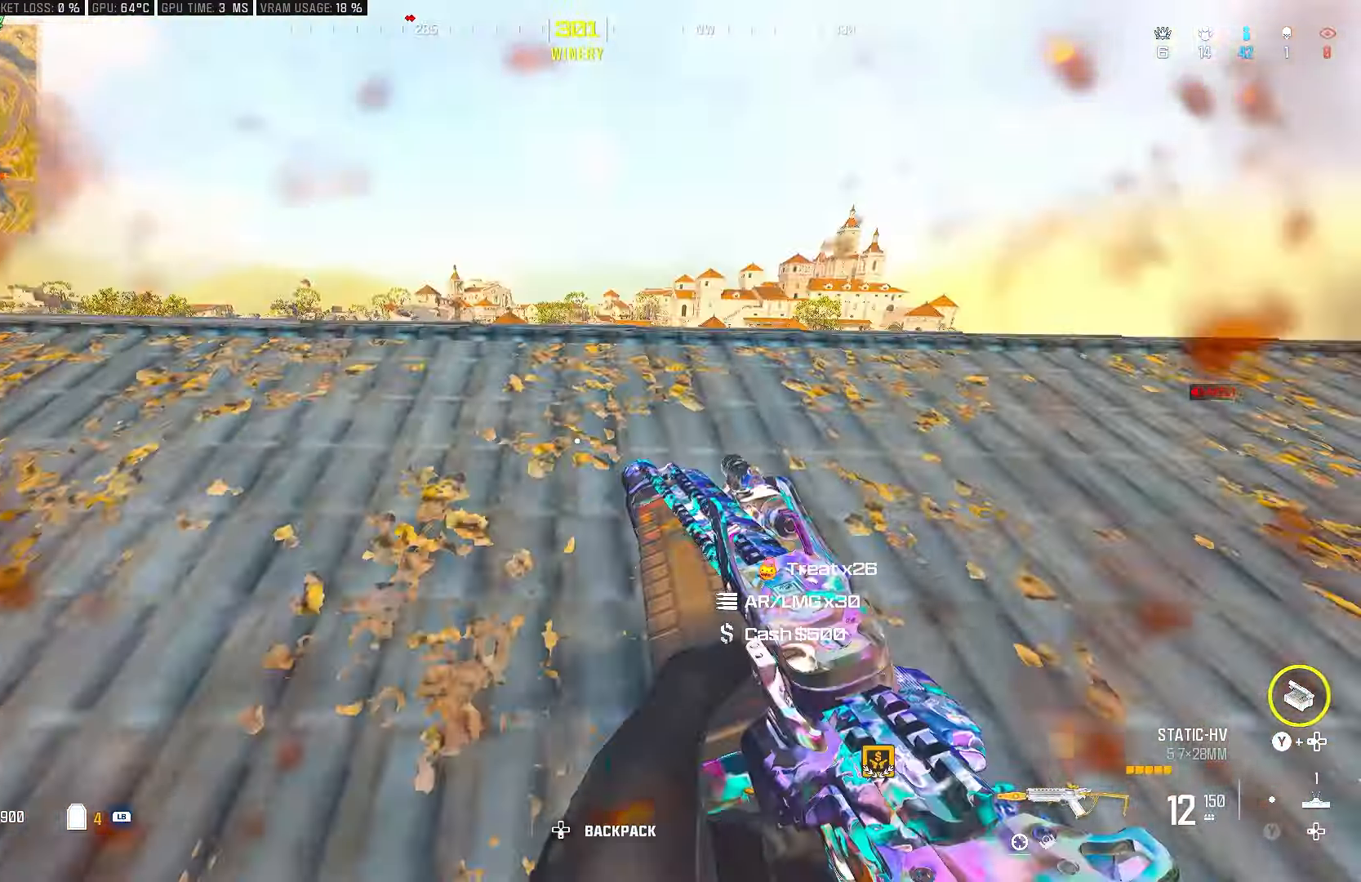
Gameplay with a controller (PlayStation layout); each line is a JSON object with the inputs held at the frame after it. "events" lists button and stick changes between this image and that frame as [ms after this image, input, new state], when the widget could be followed in between.
{"buttons": ["CROSS"], "left_stick": "up", "right_stick": "center", "events": [[117, "right_stick", "right"], [200, "left_stick", "up"], [250, "right_stick", "down-right"], [283, "CIRCLE", "down"], [417, "CIRCLE", "up"], [450, "right_stick", "center"], [483, "CROSS", "down"]]}
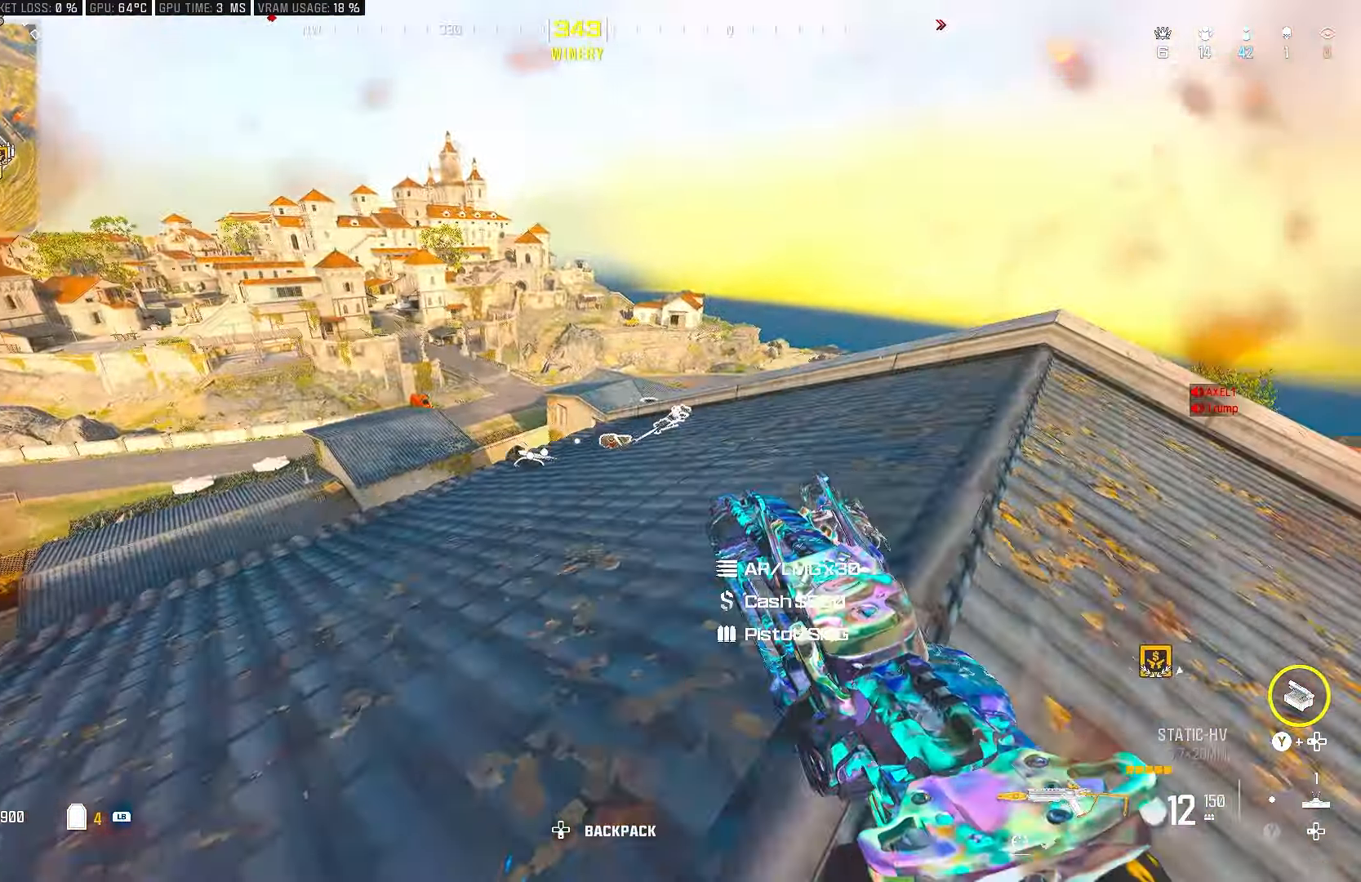
{"buttons": [], "left_stick": "up", "right_stick": "center", "events": [[150, "CROSS", "up"]]}
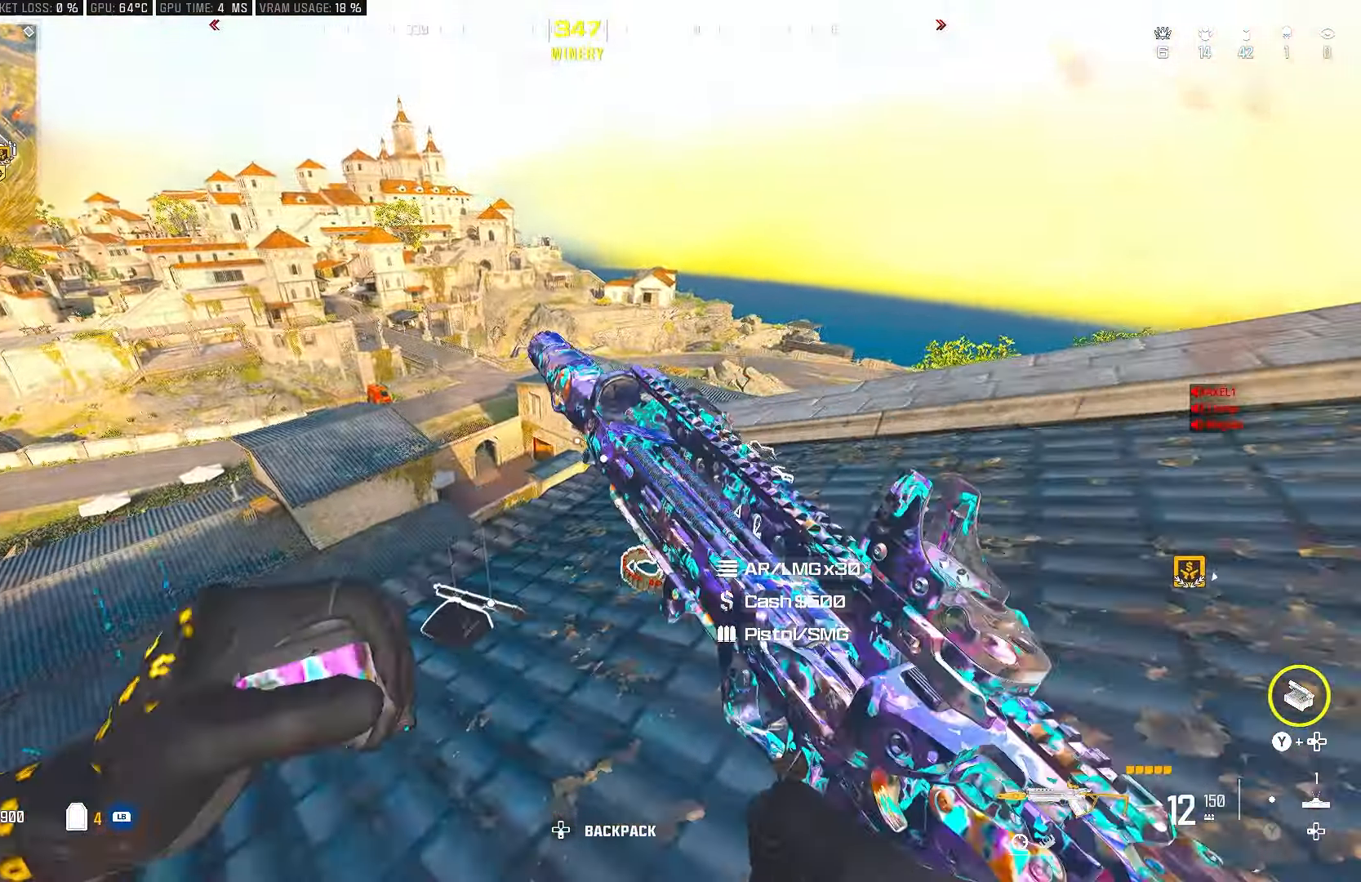
{"buttons": [], "left_stick": "down", "right_stick": "right", "events": [[133, "right_stick", "right"], [317, "left_stick", "left"], [467, "left_stick", "down"]]}
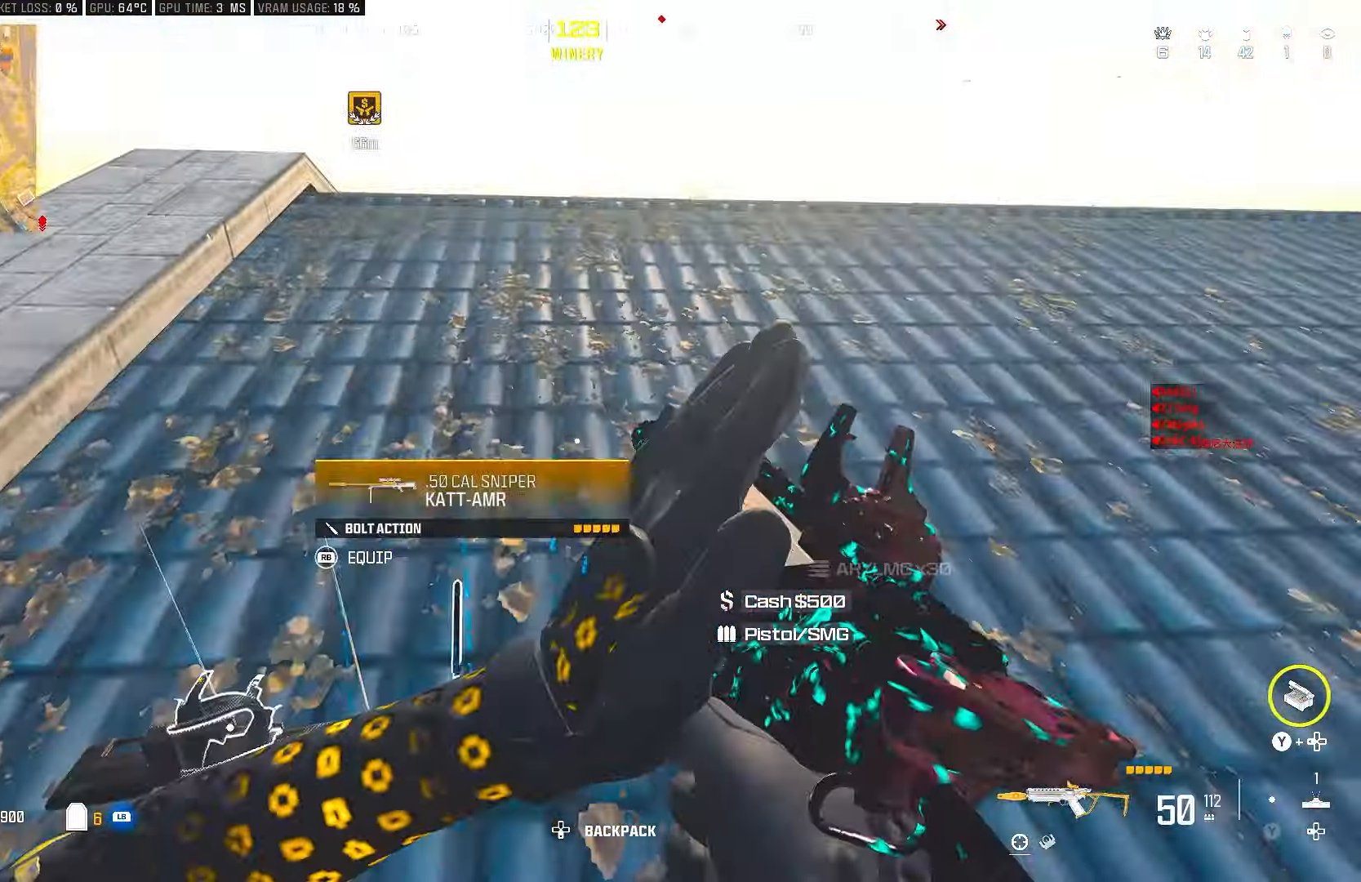
{"buttons": [], "left_stick": "left", "right_stick": "right", "events": [[17, "right_stick", "center"], [67, "left_stick", "down-right"], [117, "L1", "down"], [200, "left_stick", "center"], [250, "L1", "up"], [367, "left_stick", "left"], [500, "right_stick", "right"]]}
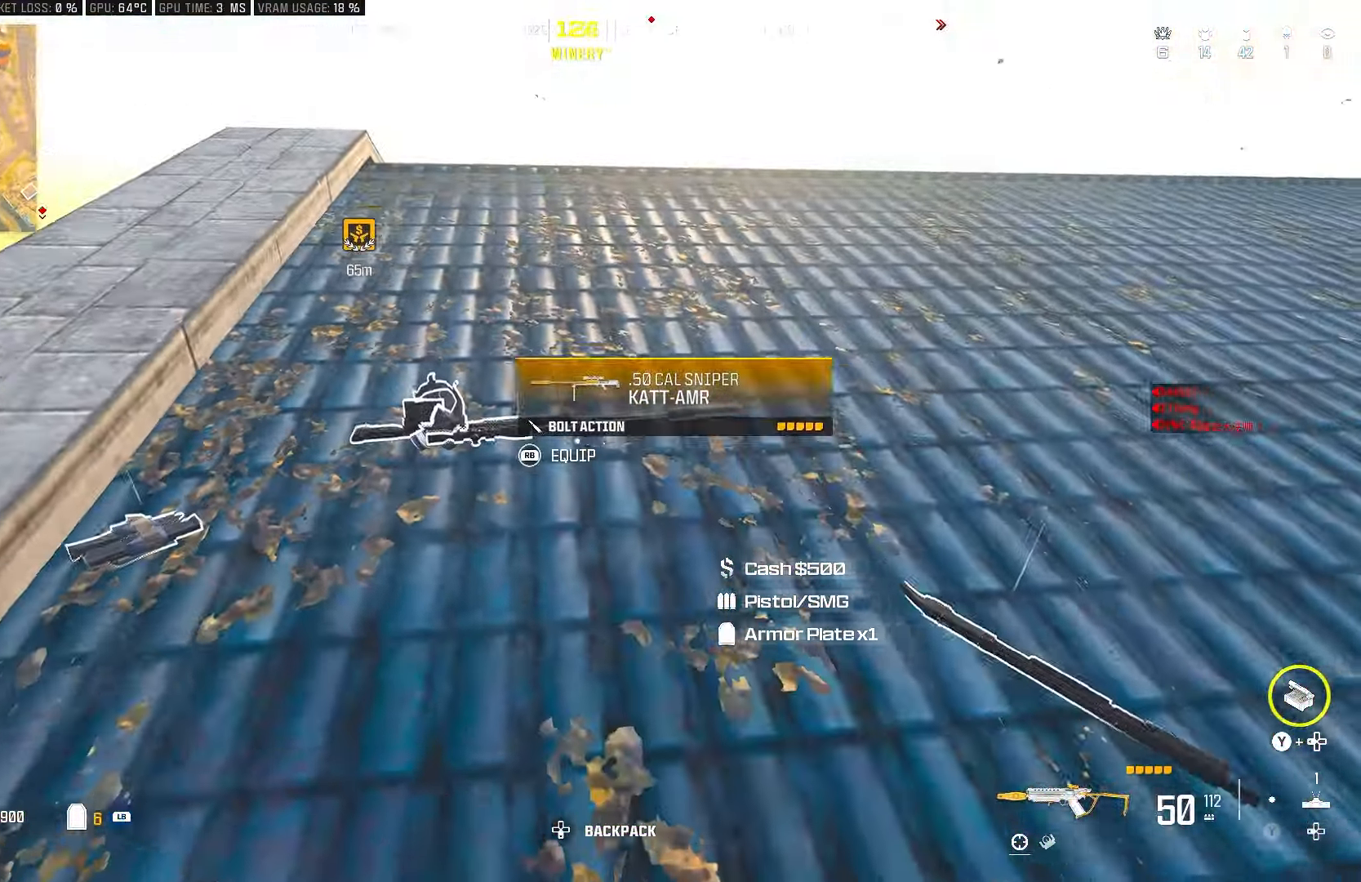
{"buttons": [], "left_stick": "up-left", "right_stick": "center", "events": [[17, "left_stick", "center"], [217, "right_stick", "center"], [500, "left_stick", "up-left"]]}
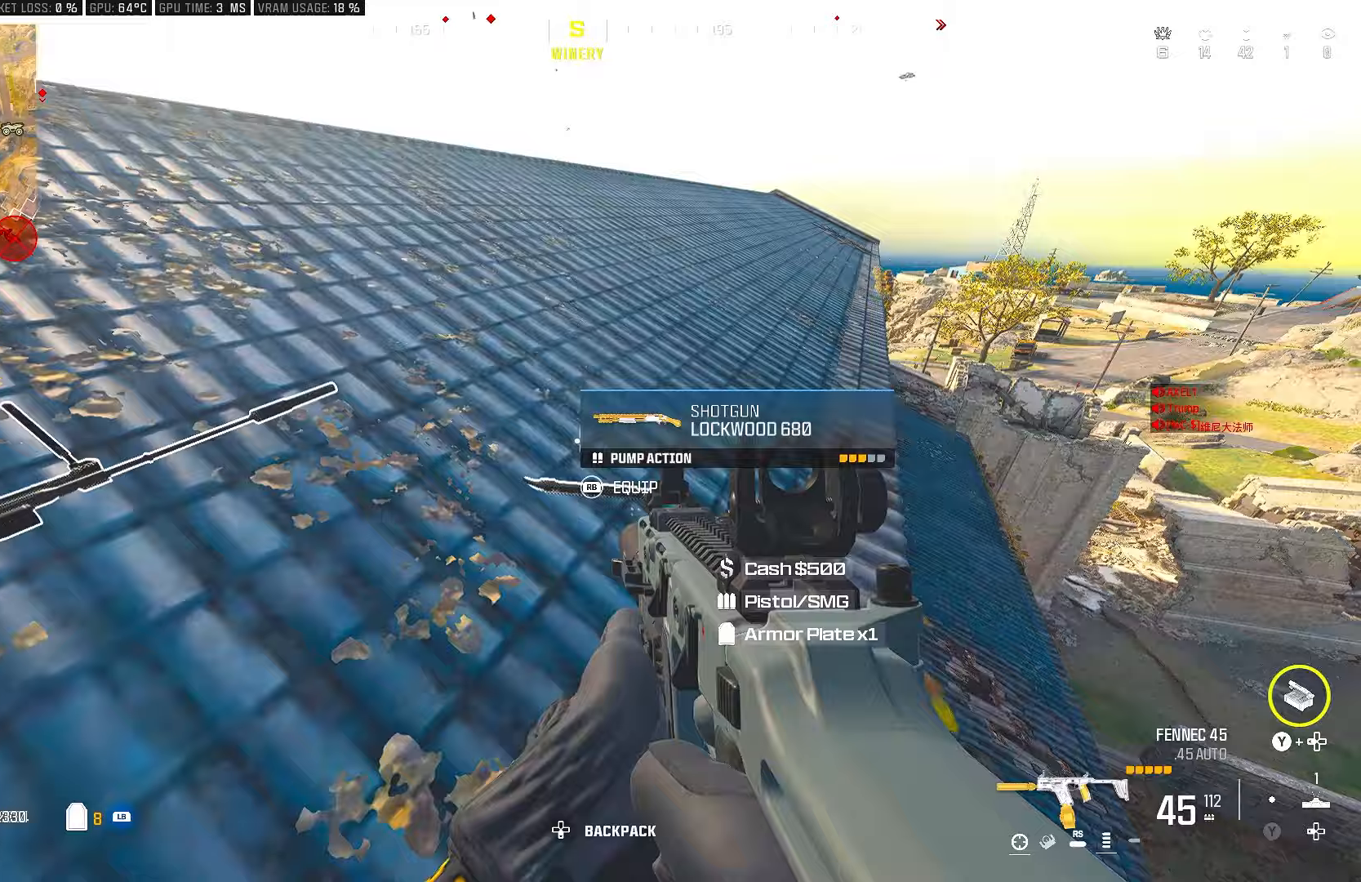
{"buttons": ["CIRCLE"], "left_stick": "up-left", "right_stick": "center", "events": [[17, "right_stick", "left"], [50, "L1", "down"], [167, "L1", "up"], [250, "right_stick", "center"], [400, "CIRCLE", "down"]]}
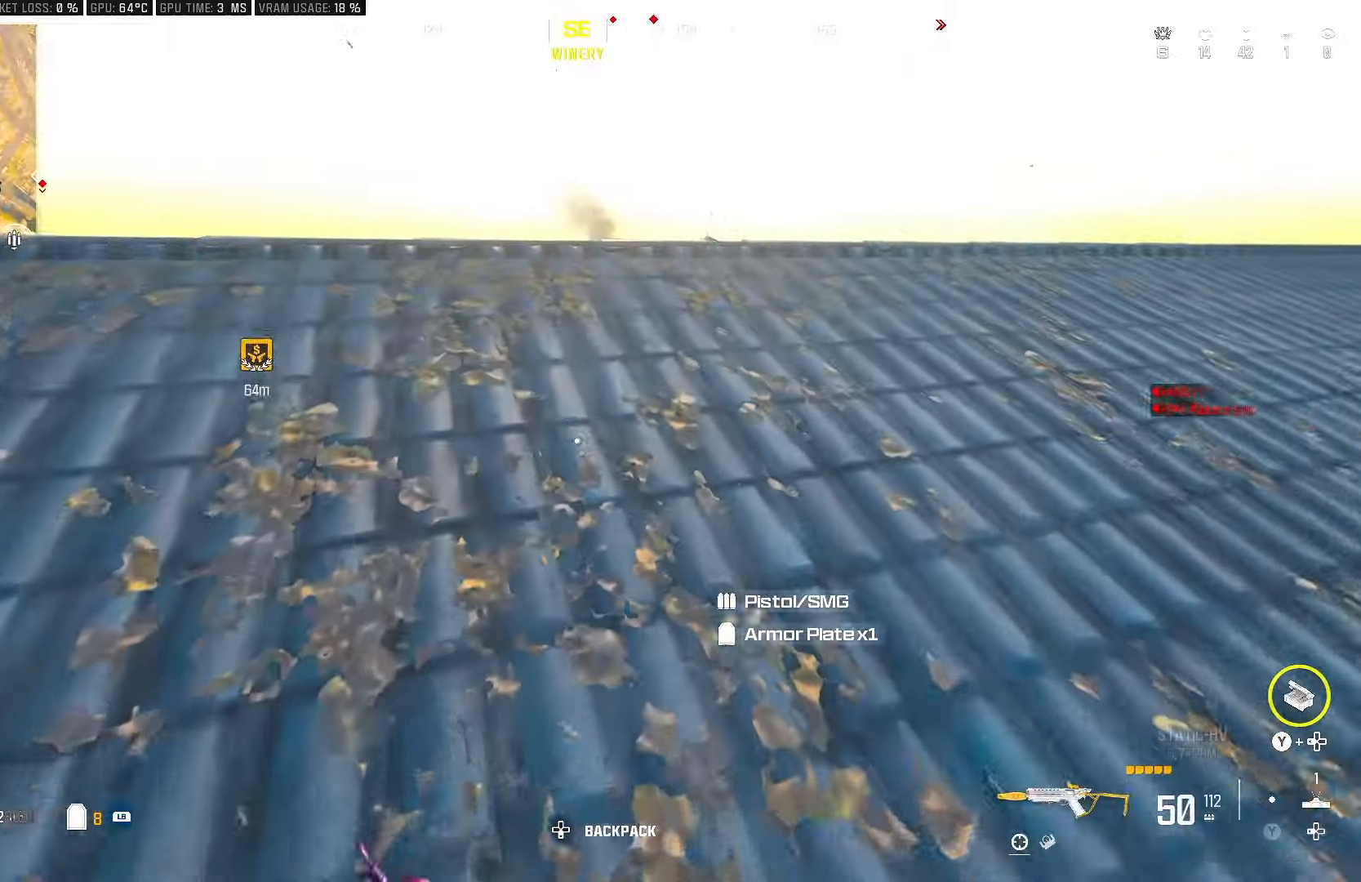
{"buttons": ["L2"], "left_stick": "down", "right_stick": "up", "events": [[33, "right_stick", "down"], [50, "CIRCLE", "up"], [50, "CROSS", "down"], [83, "right_stick", "down-right"], [183, "CROSS", "up"], [200, "right_stick", "center"], [267, "left_stick", "down-left"], [383, "L2", "down"], [400, "left_stick", "down"], [433, "right_stick", "up"]]}
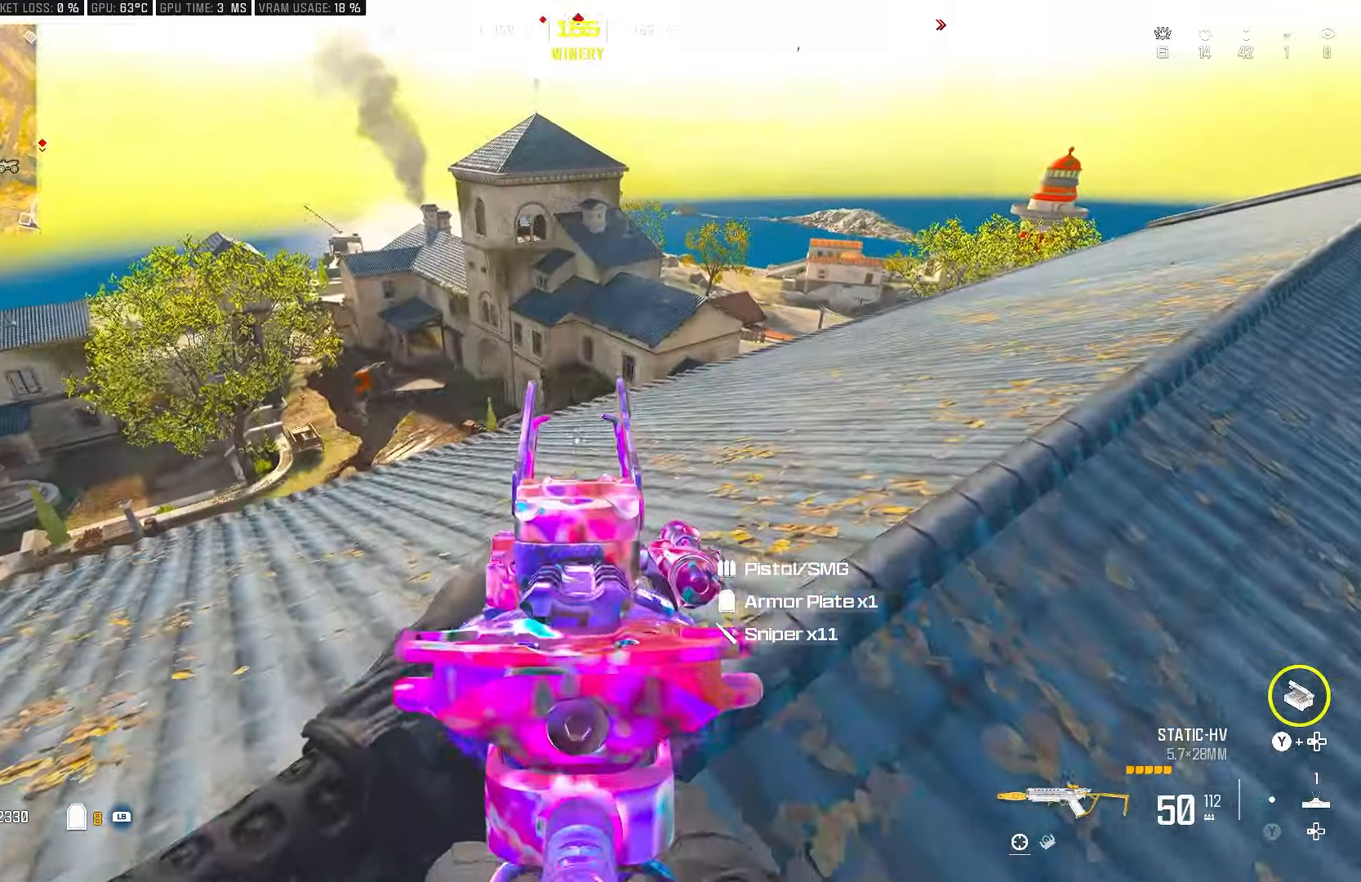
{"buttons": ["L2"], "left_stick": "right", "right_stick": "center", "events": [[17, "left_stick", "center"], [167, "right_stick", "center"], [233, "left_stick", "right"]]}
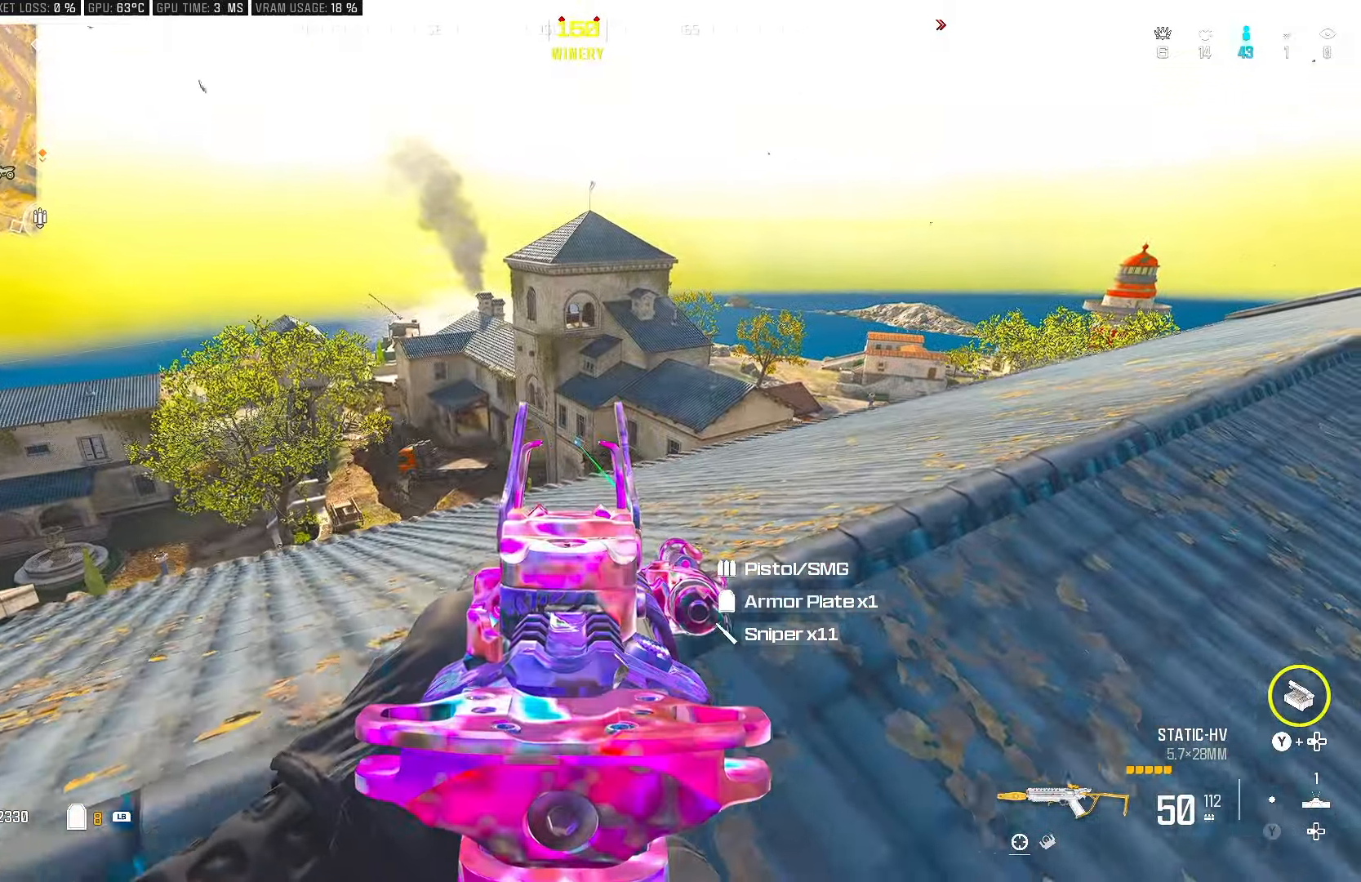
{"buttons": [], "left_stick": "up-right", "right_stick": "left", "events": [[367, "L2", "up"], [367, "left_stick", "up-right"], [417, "right_stick", "left"]]}
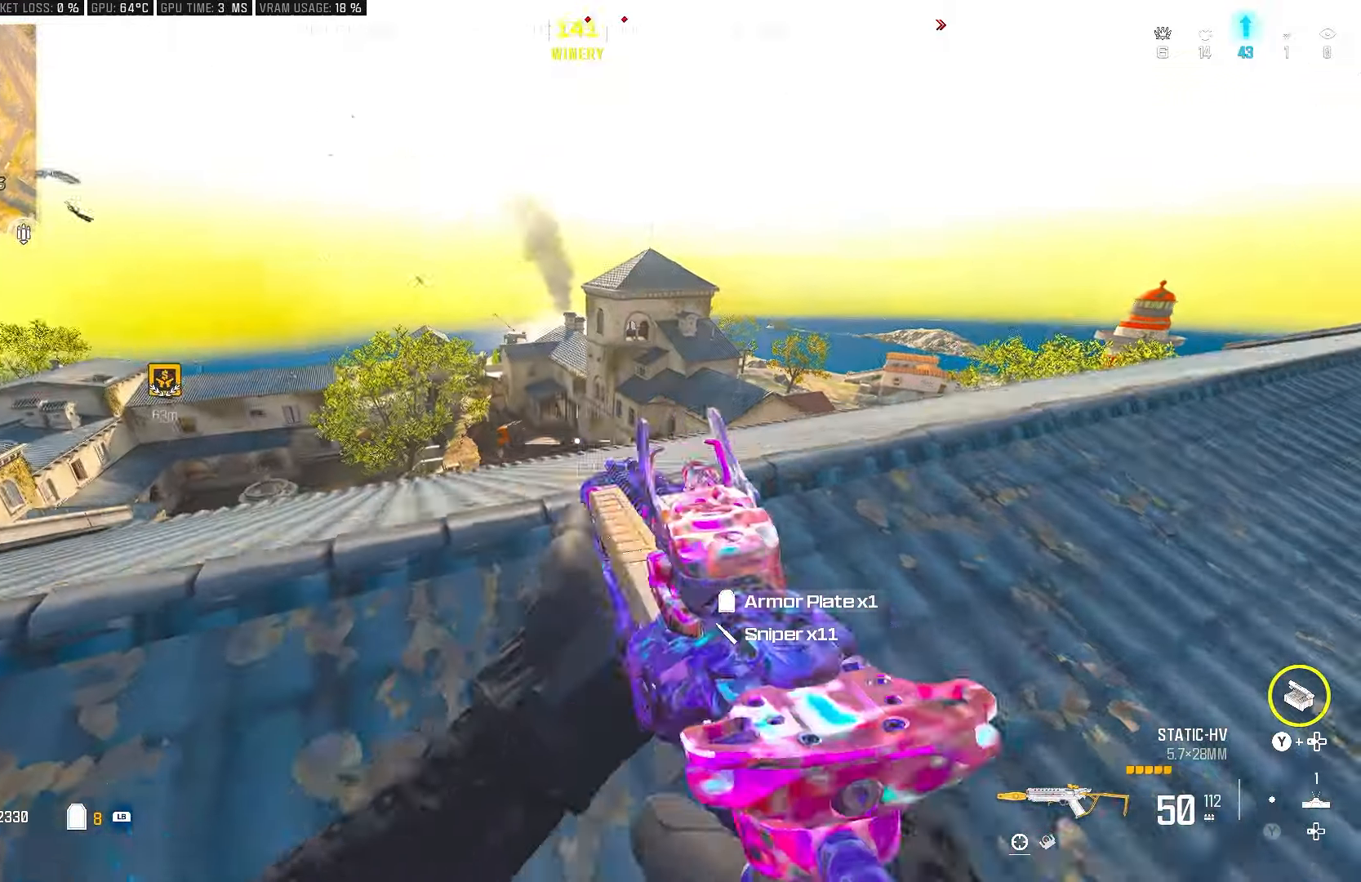
{"buttons": [], "left_stick": "left", "right_stick": "up-right", "events": [[50, "left_stick", "right"], [183, "right_stick", "center"], [250, "left_stick", "left"], [417, "right_stick", "up-right"]]}
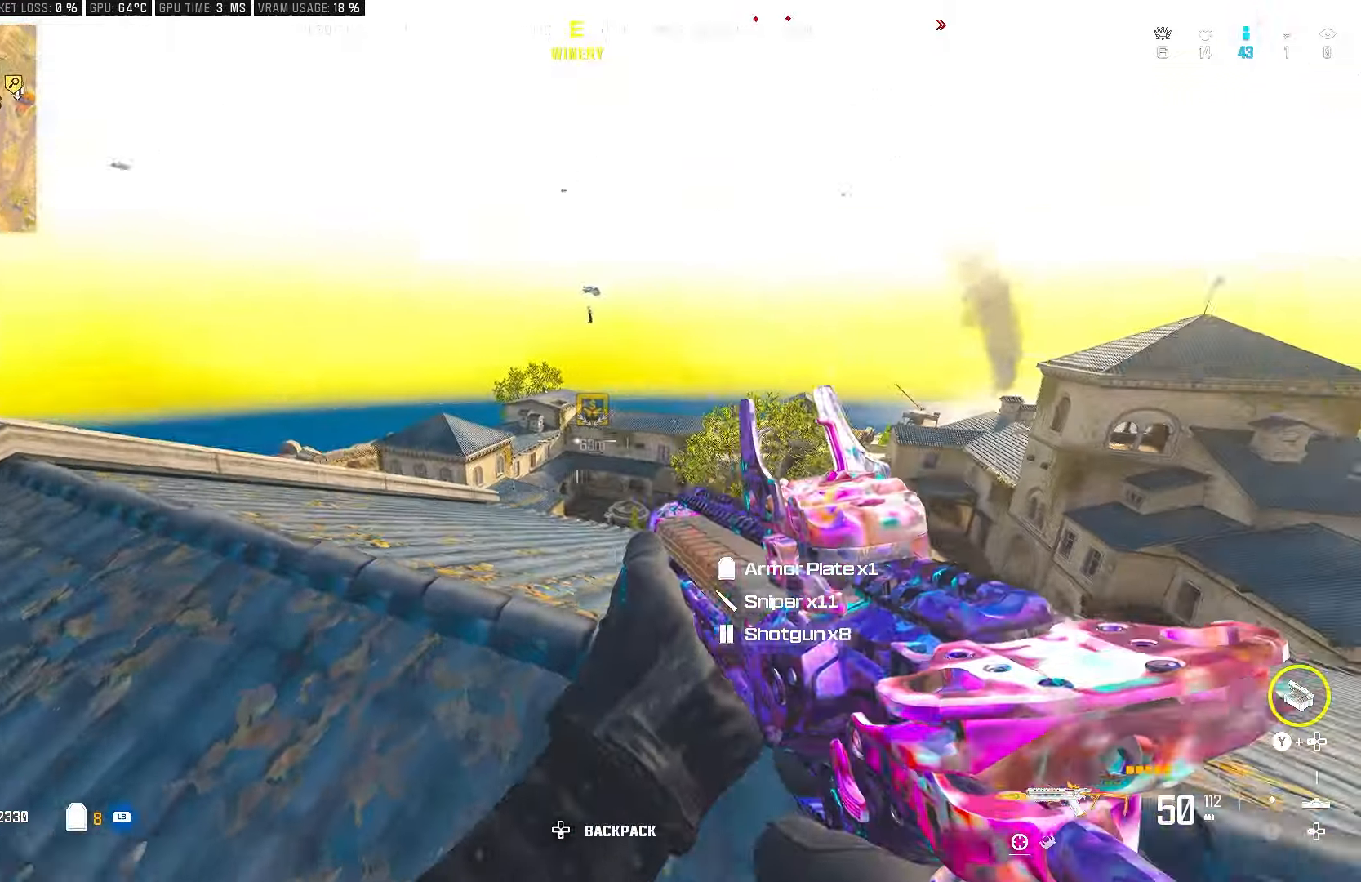
{"buttons": ["L2"], "left_stick": "left", "right_stick": "up-left", "events": [[33, "L2", "down"], [167, "right_stick", "up"], [400, "right_stick", "up-left"]]}
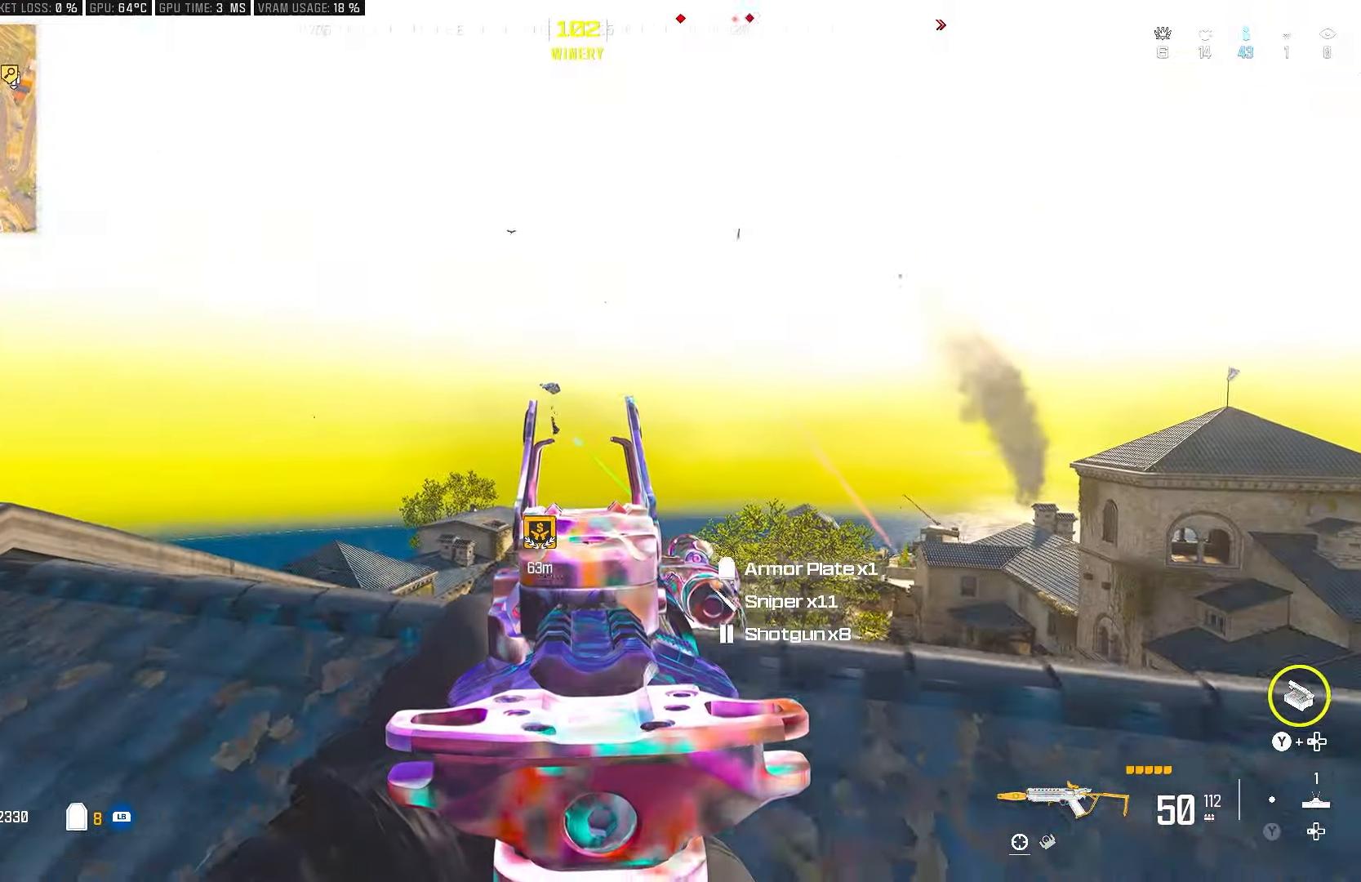
{"buttons": [], "left_stick": "center", "right_stick": "center", "events": [[117, "right_stick", "center"], [217, "left_stick", "center"], [350, "DPAD_UP", "down"], [417, "DPAD_UP", "up"], [450, "L2", "up"]]}
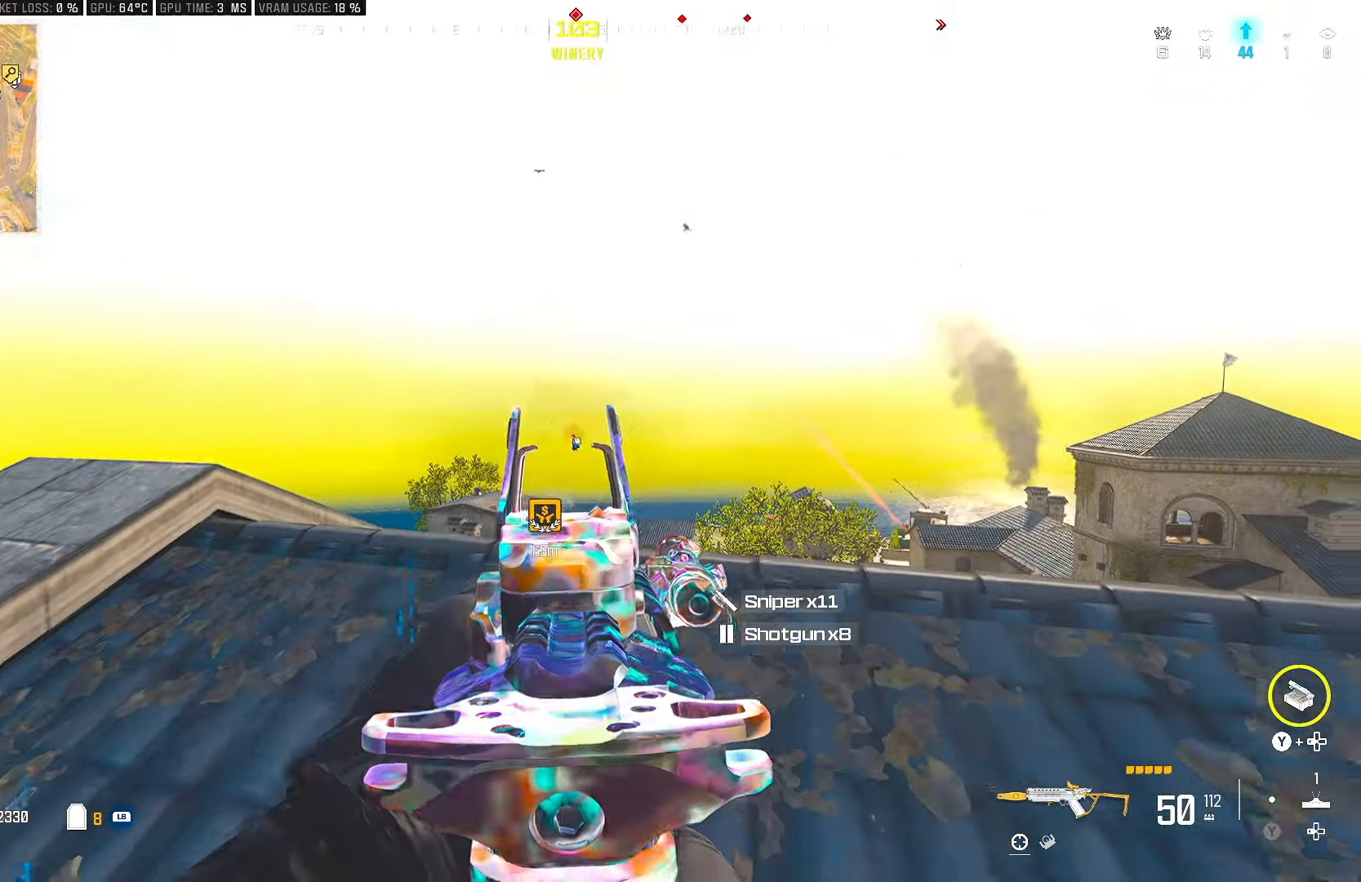
{"buttons": [], "left_stick": "up-right", "right_stick": "center", "events": [[17, "right_stick", "down"], [67, "right_stick", "down-right"], [150, "left_stick", "right"], [183, "right_stick", "right"], [250, "left_stick", "up-right"], [417, "right_stick", "center"]]}
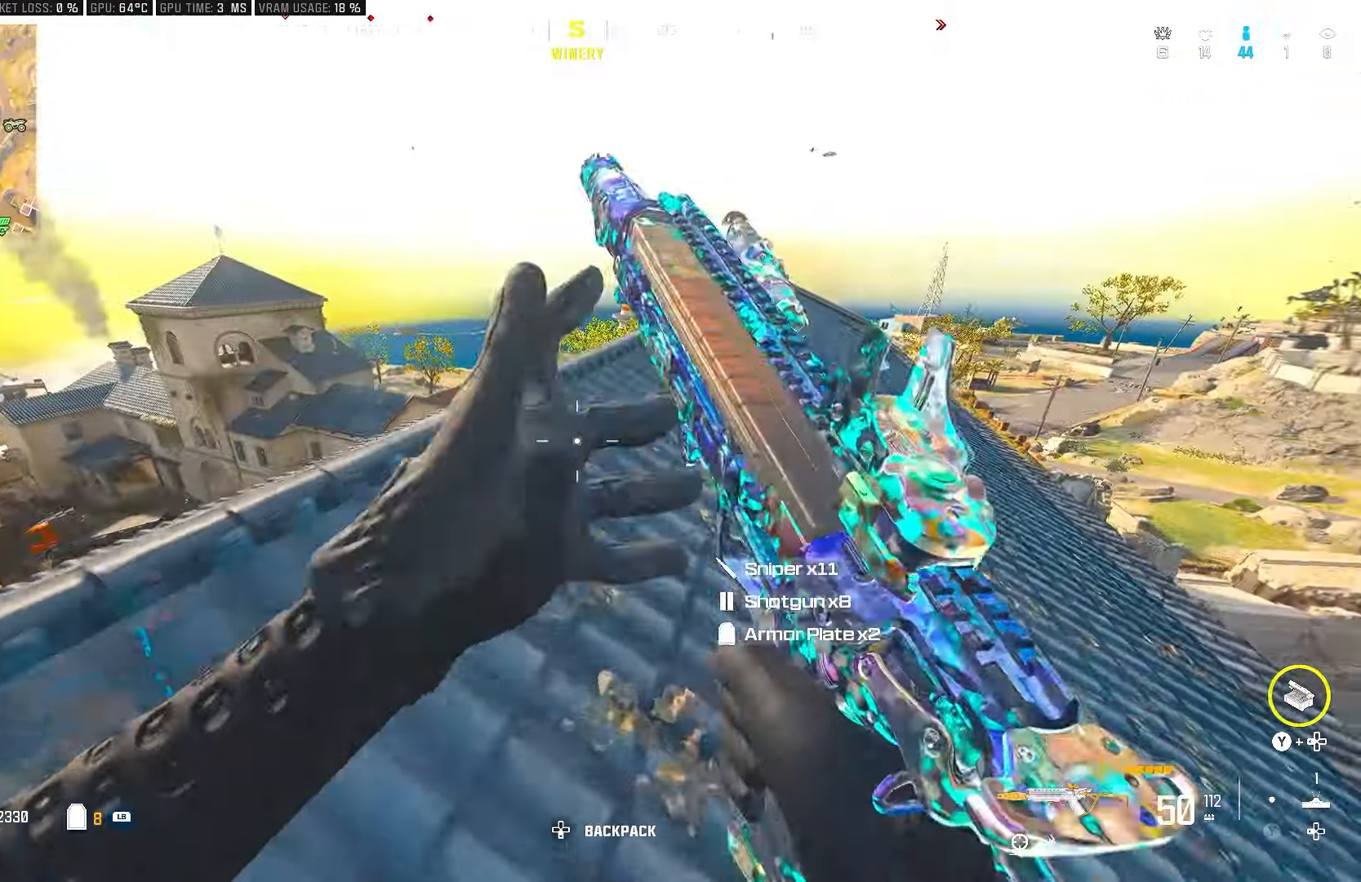
{"buttons": ["CROSS"], "left_stick": "right", "right_stick": "center", "events": [[83, "left_stick", "up"], [100, "right_stick", "left"], [167, "CIRCLE", "down"], [317, "CIRCLE", "up"], [367, "CROSS", "down"], [417, "right_stick", "center"], [483, "left_stick", "right"]]}
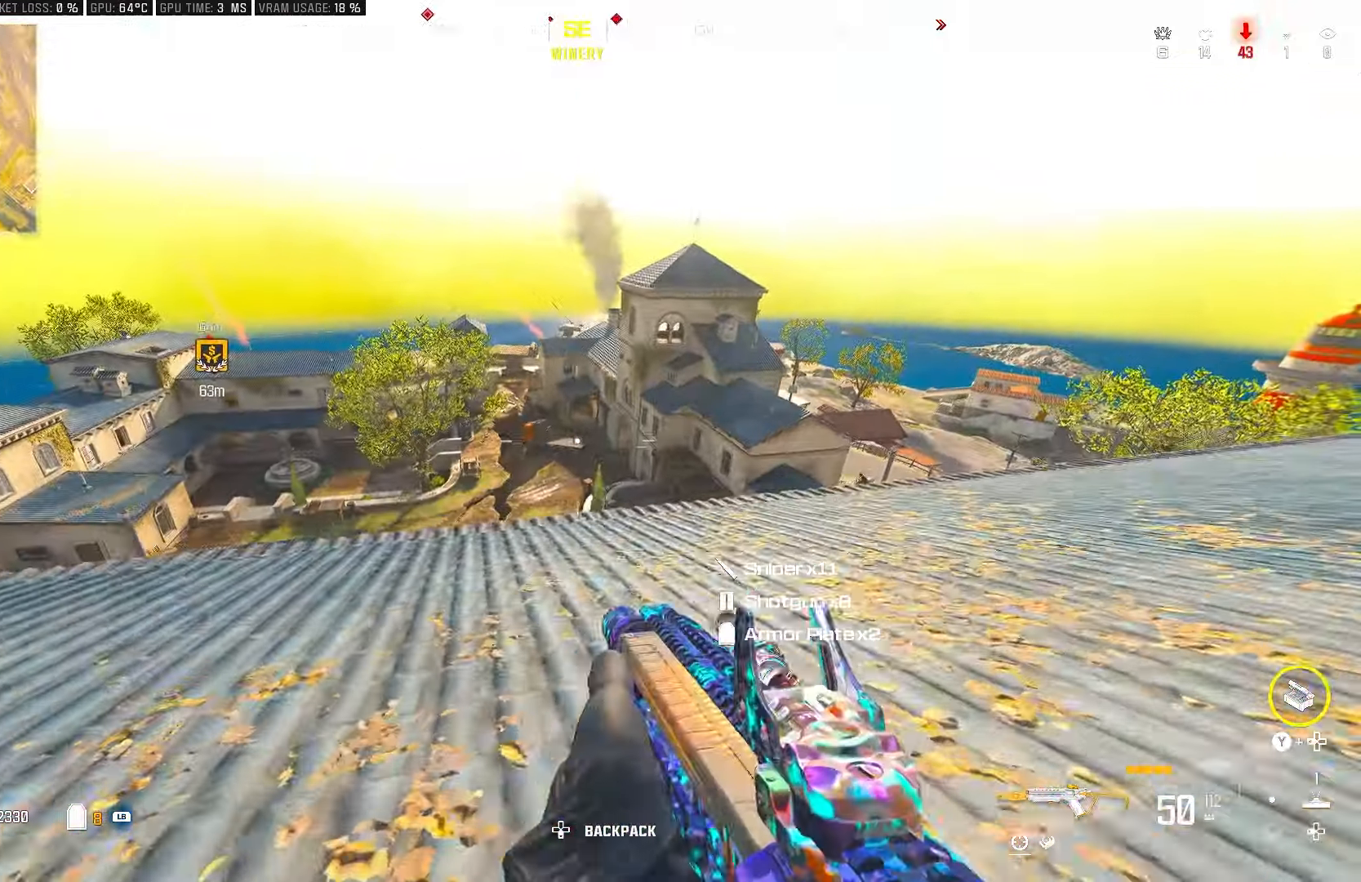
{"buttons": [], "left_stick": "up-right", "right_stick": "right", "events": [[17, "CROSS", "up"], [417, "left_stick", "up-right"], [433, "right_stick", "right"]]}
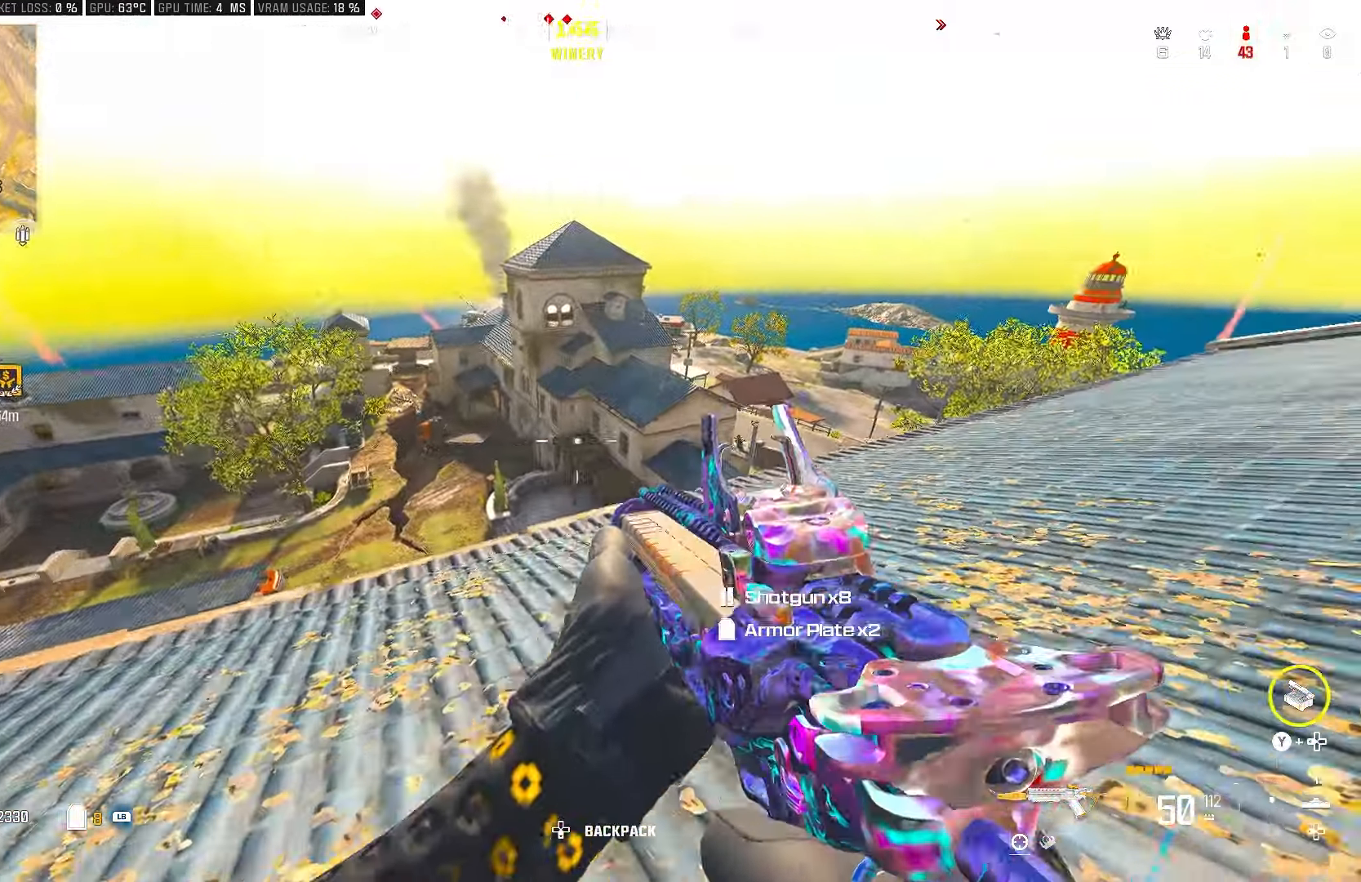
{"buttons": [], "left_stick": "right", "right_stick": "center", "events": [[33, "CROSS", "down"], [50, "right_stick", "center"], [200, "CROSS", "up"], [283, "left_stick", "right"]]}
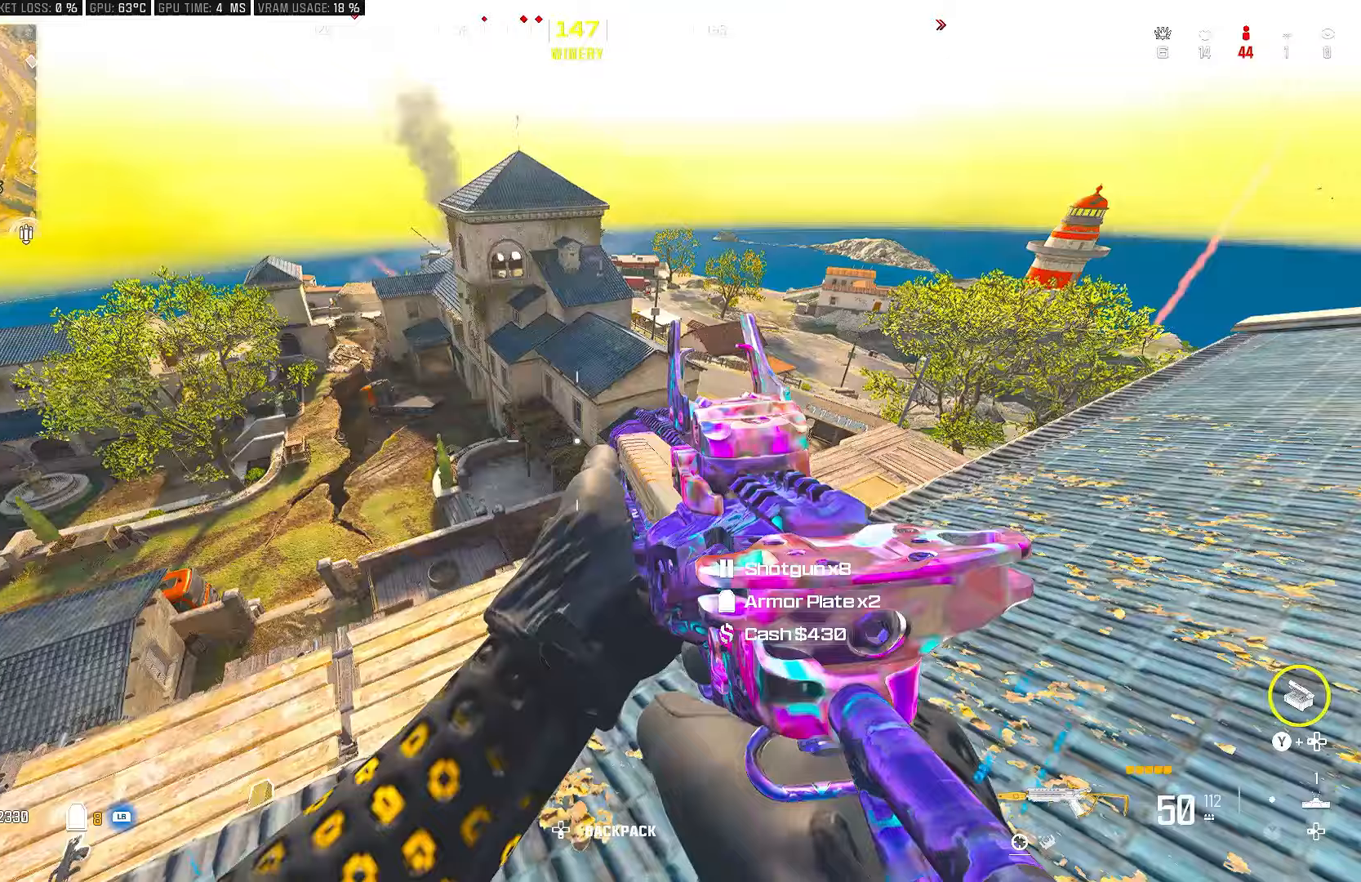
{"buttons": [], "left_stick": "right", "right_stick": "center", "events": [[100, "right_stick", "down-left"], [250, "right_stick", "center"]]}
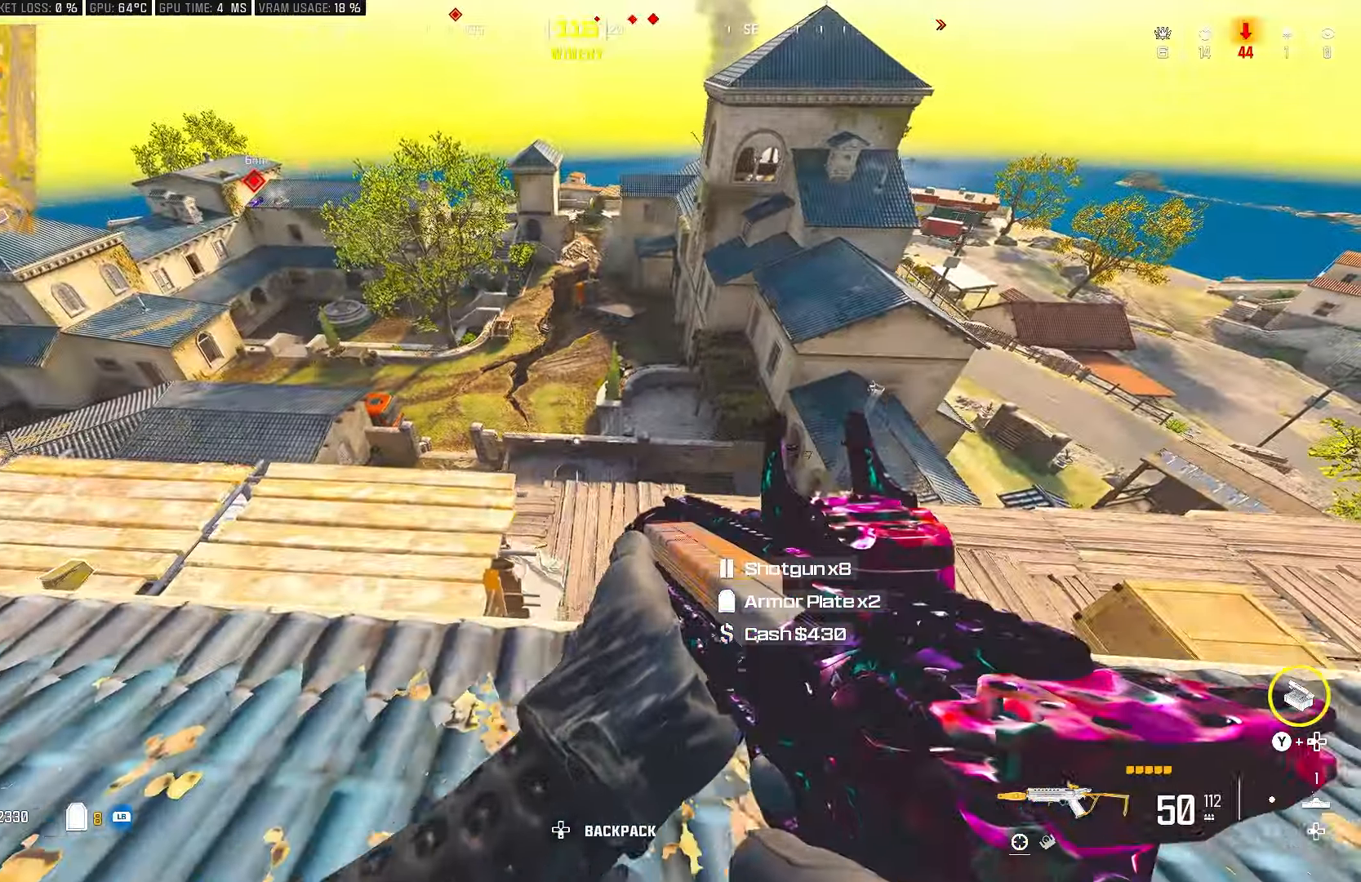
{"buttons": [], "left_stick": "up", "right_stick": "center", "events": [[100, "left_stick", "up-right"], [300, "left_stick", "up"], [350, "CROSS", "down"], [433, "CROSS", "up"]]}
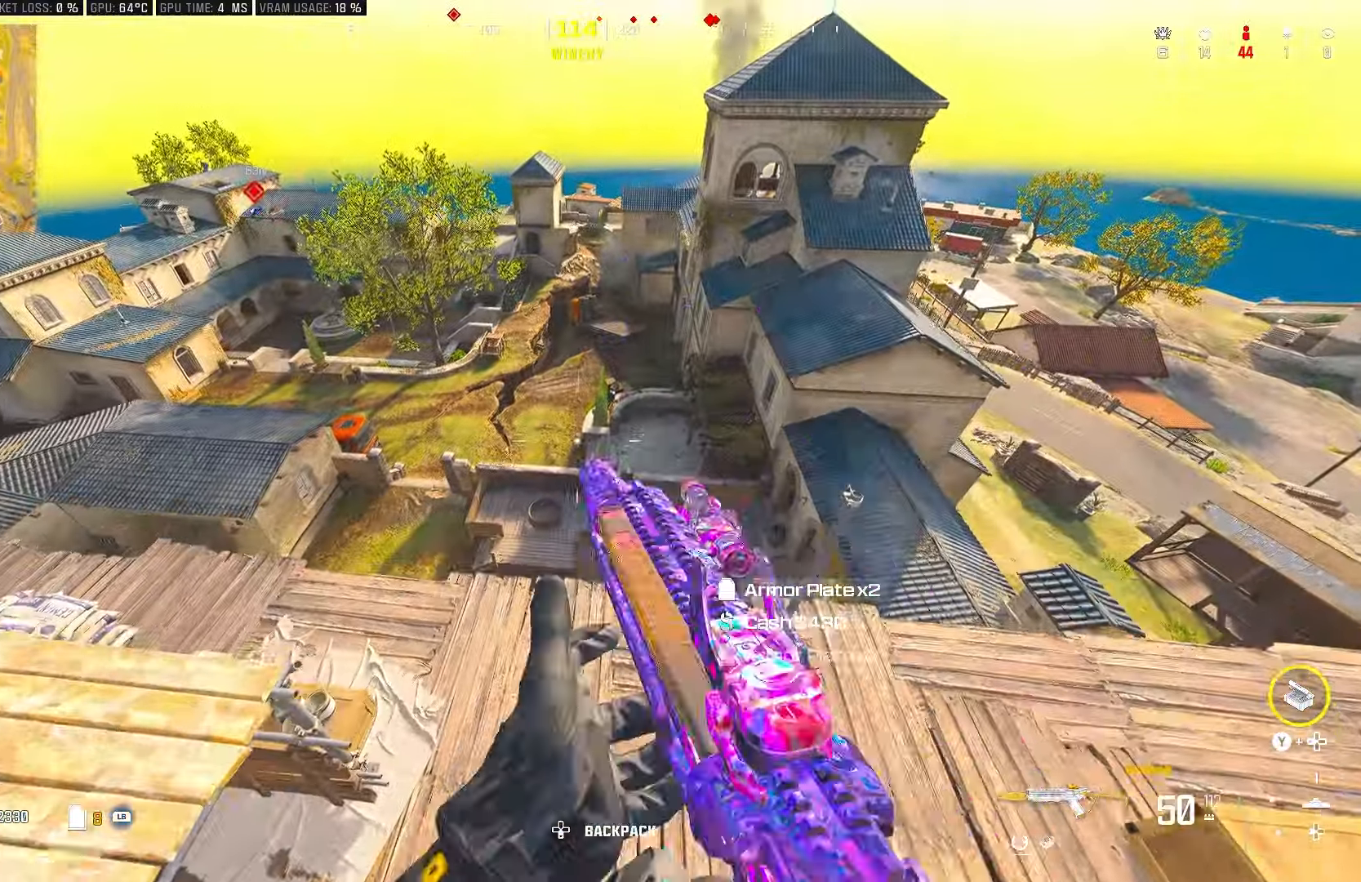
{"buttons": [], "left_stick": "up-left", "right_stick": "up", "events": [[17, "CROSS", "down"], [167, "CROSS", "up"], [300, "right_stick", "up"], [367, "left_stick", "up-left"]]}
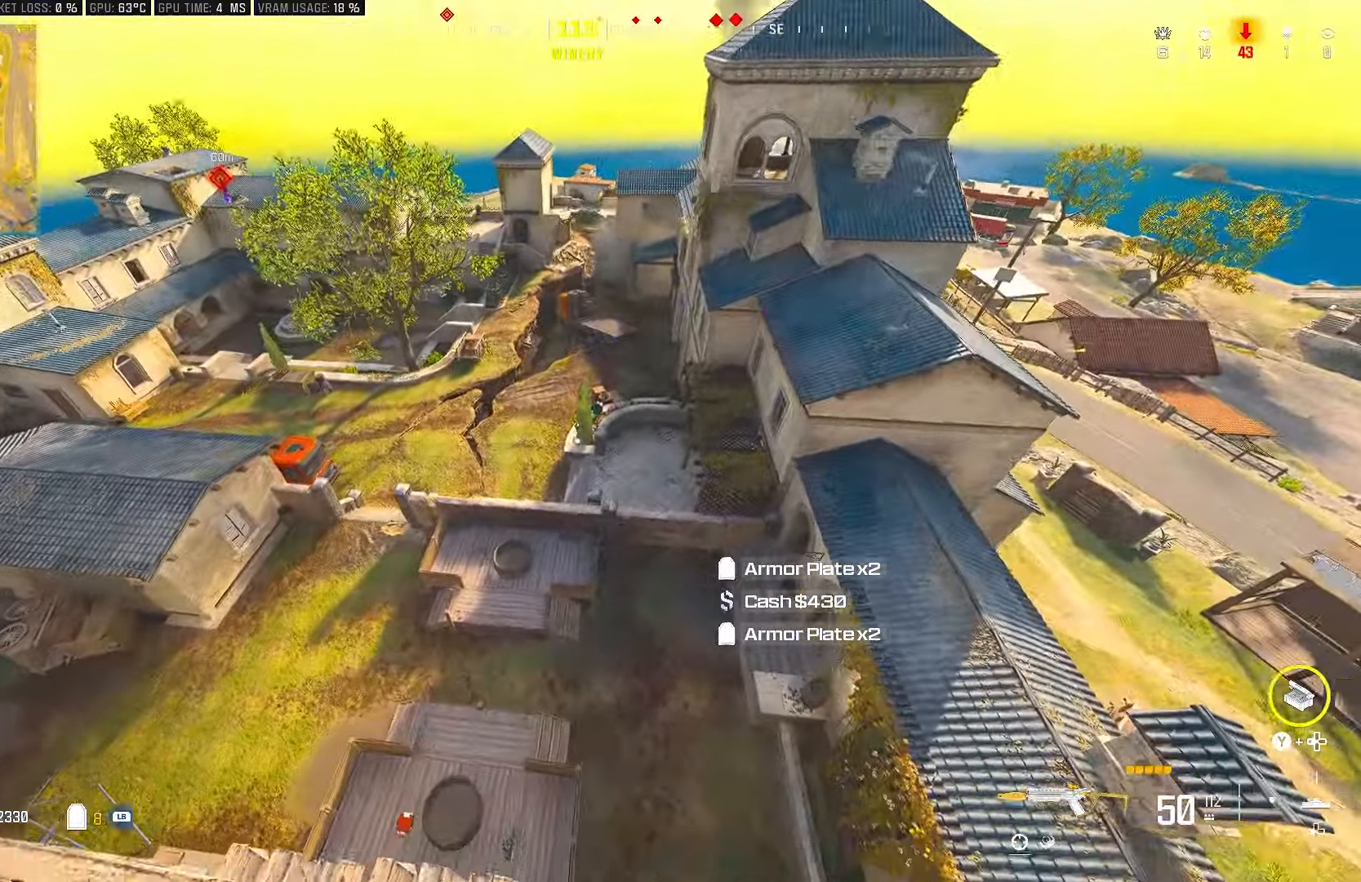
{"buttons": [], "left_stick": "up-right", "right_stick": "up-right", "events": [[167, "left_stick", "up"], [367, "left_stick", "up-right"], [367, "right_stick", "up-right"]]}
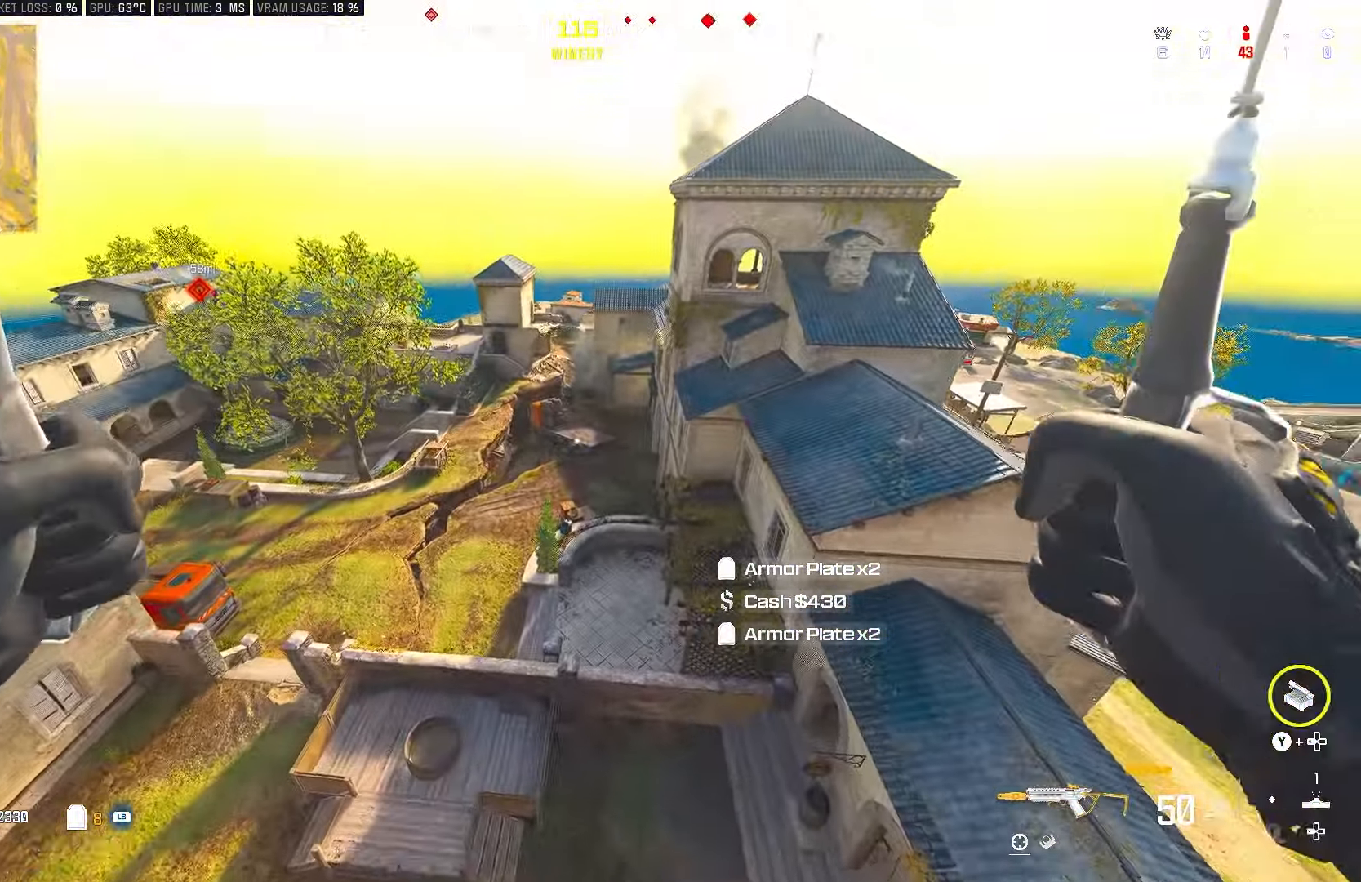
{"buttons": [], "left_stick": "up", "right_stick": "up-right", "events": [[233, "right_stick", "right"], [333, "left_stick", "up"], [383, "right_stick", "up-right"]]}
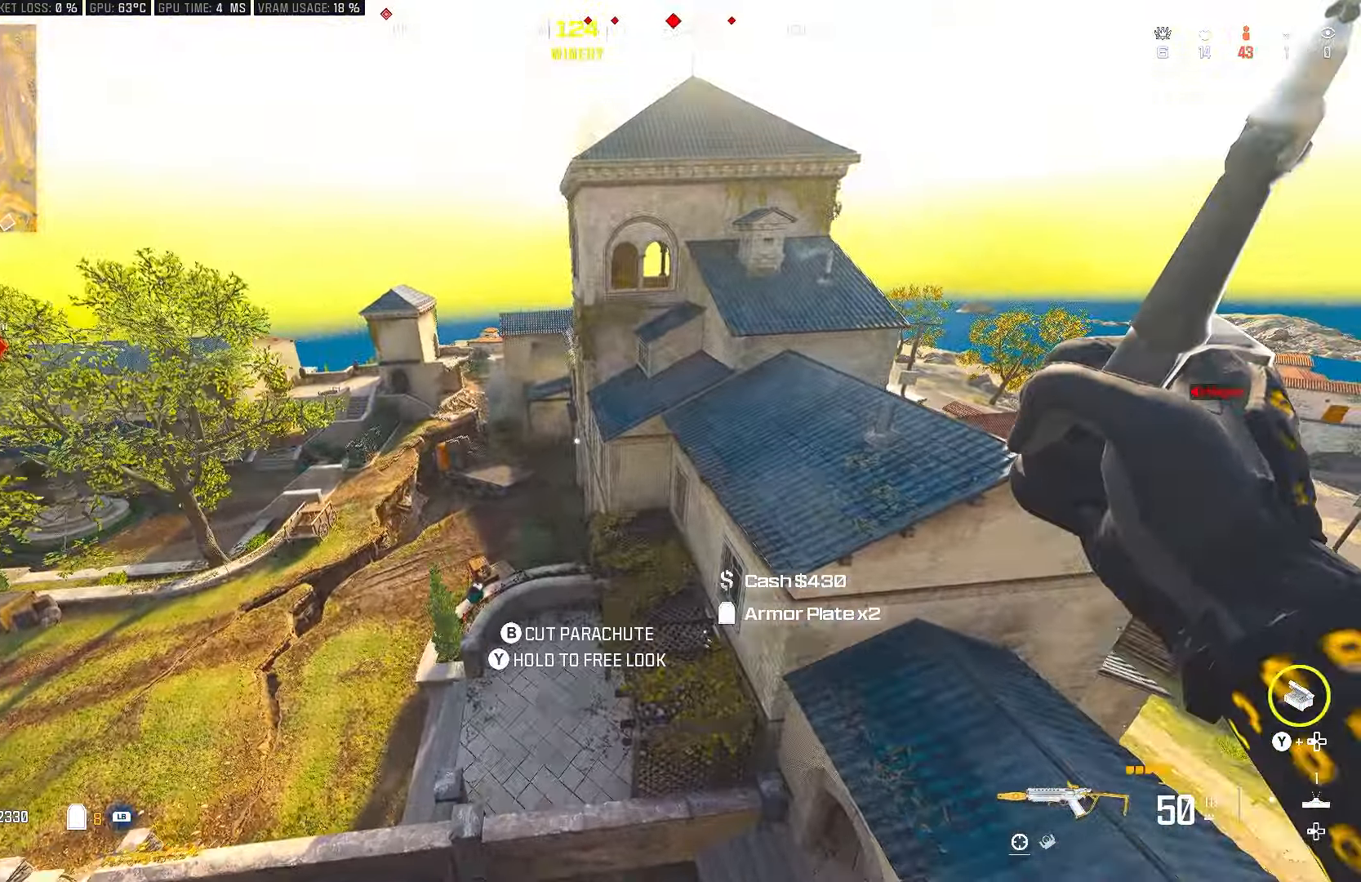
{"buttons": [], "left_stick": "up", "right_stick": "up-right", "events": [[100, "CIRCLE", "down"], [250, "CIRCLE", "up"]]}
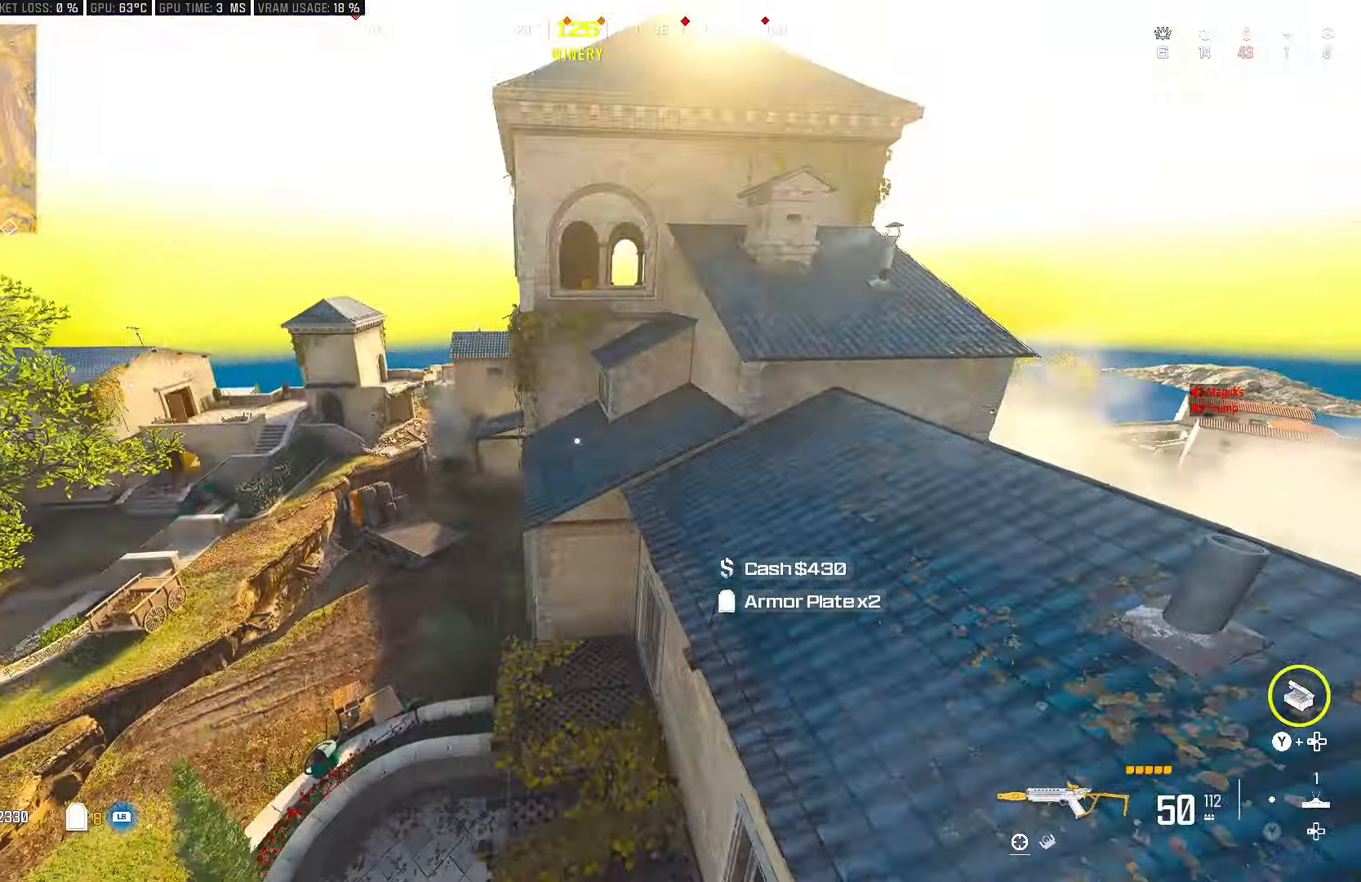
{"buttons": ["CROSS"], "left_stick": "up", "right_stick": "up", "events": [[433, "right_stick", "up"], [500, "CROSS", "down"]]}
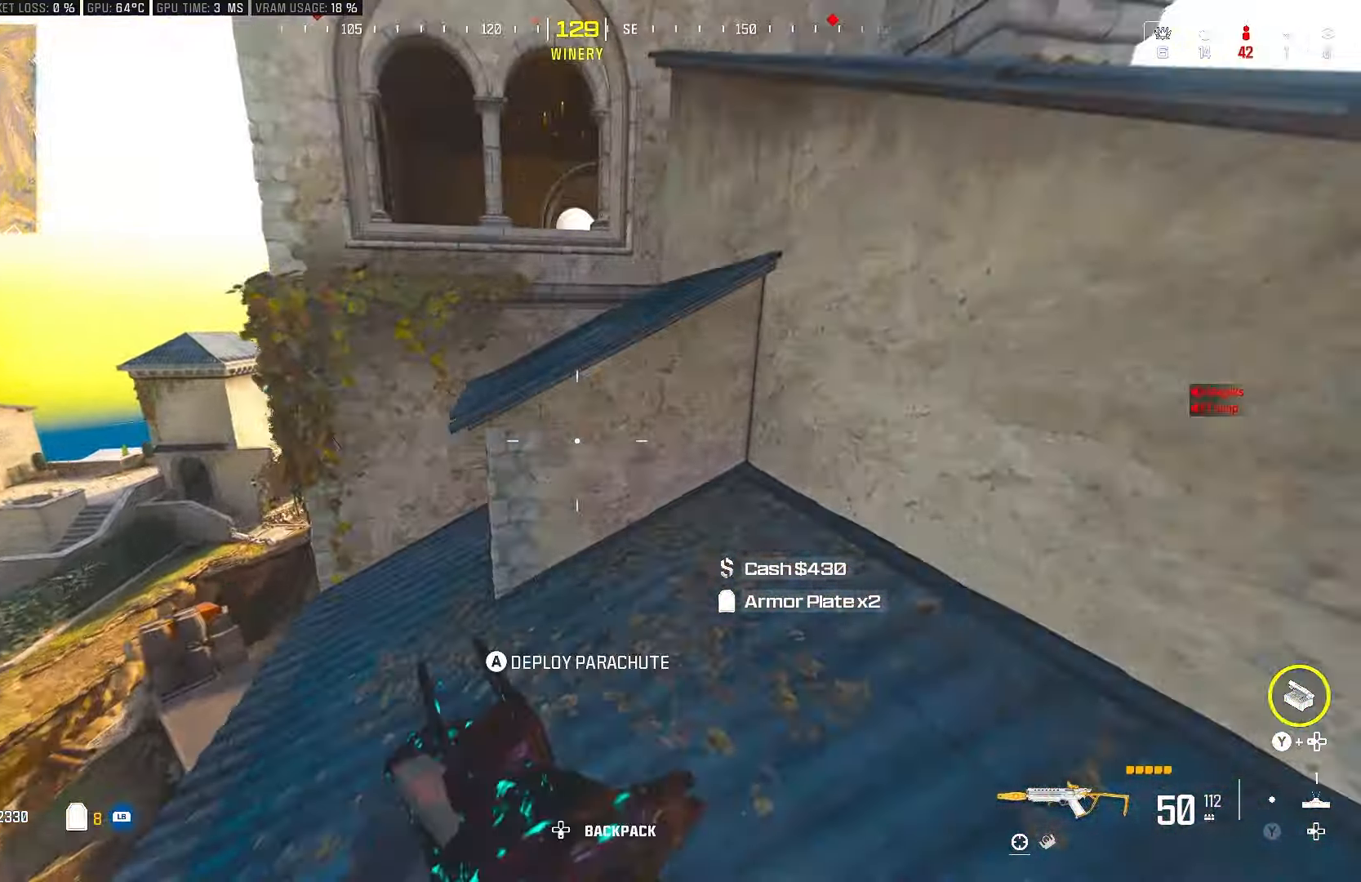
{"buttons": [], "left_stick": "up", "right_stick": "center", "events": [[117, "CROSS", "up"], [133, "right_stick", "center"], [167, "CROSS", "down"], [283, "CROSS", "up"], [367, "CROSS", "down"], [483, "CROSS", "up"]]}
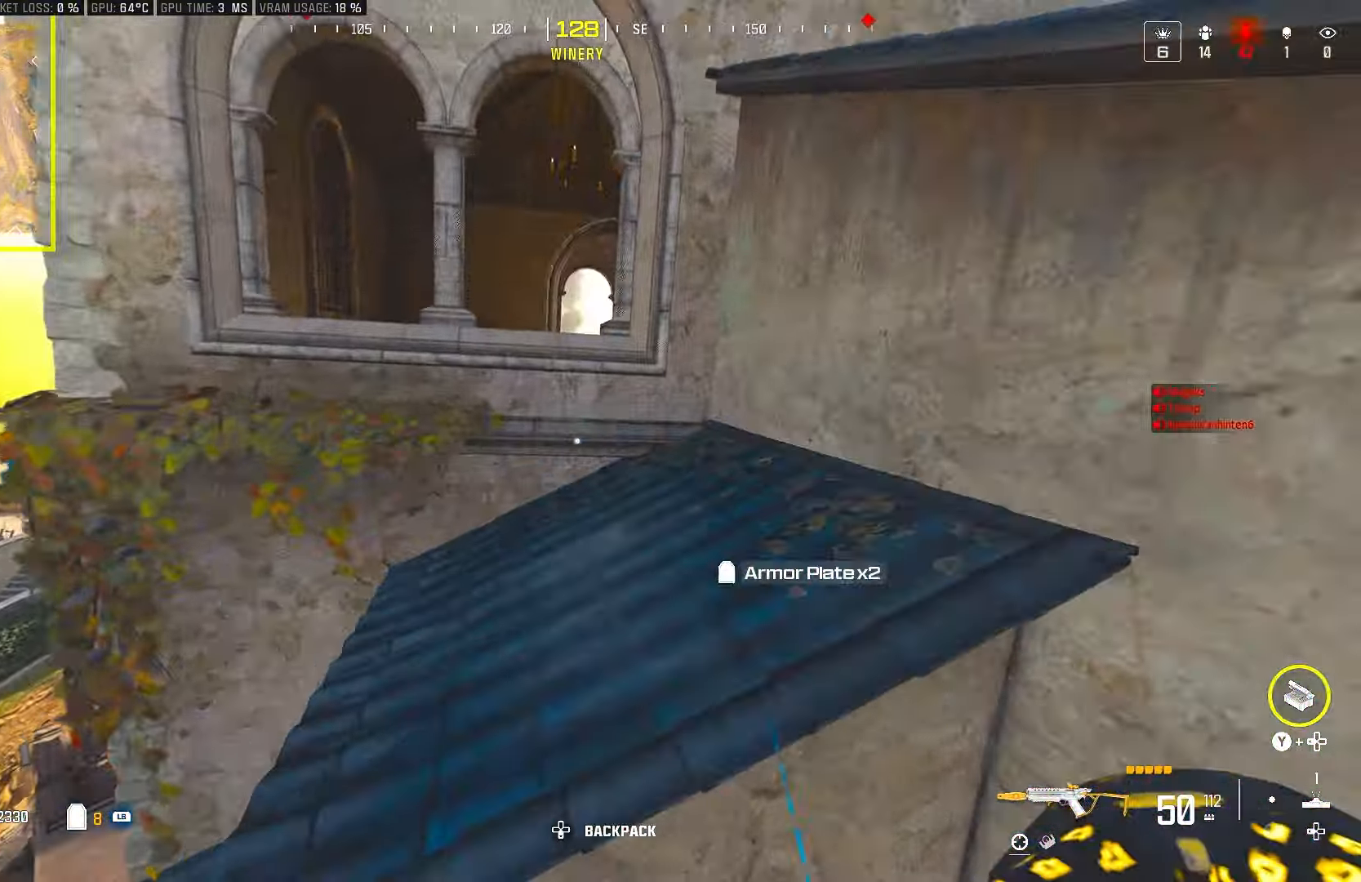
{"buttons": ["CROSS"], "left_stick": "up", "right_stick": "center", "events": [[383, "CROSS", "down"]]}
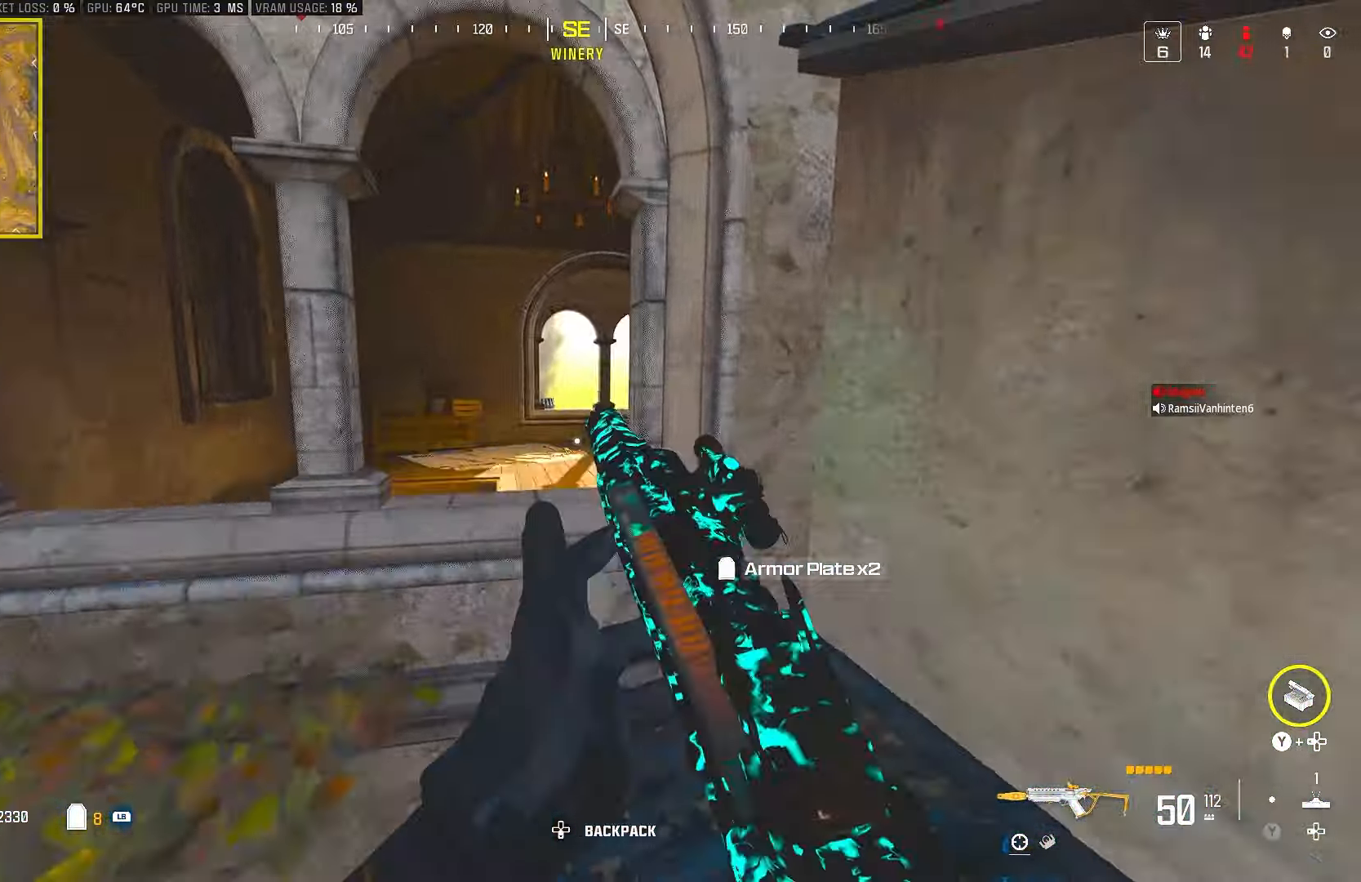
{"buttons": [], "left_stick": "up-left", "right_stick": "down", "events": [[17, "CROSS", "up"], [100, "CROSS", "down"], [200, "CROSS", "up"], [283, "CROSS", "down"], [350, "right_stick", "down"], [450, "CROSS", "up"], [450, "left_stick", "up-left"]]}
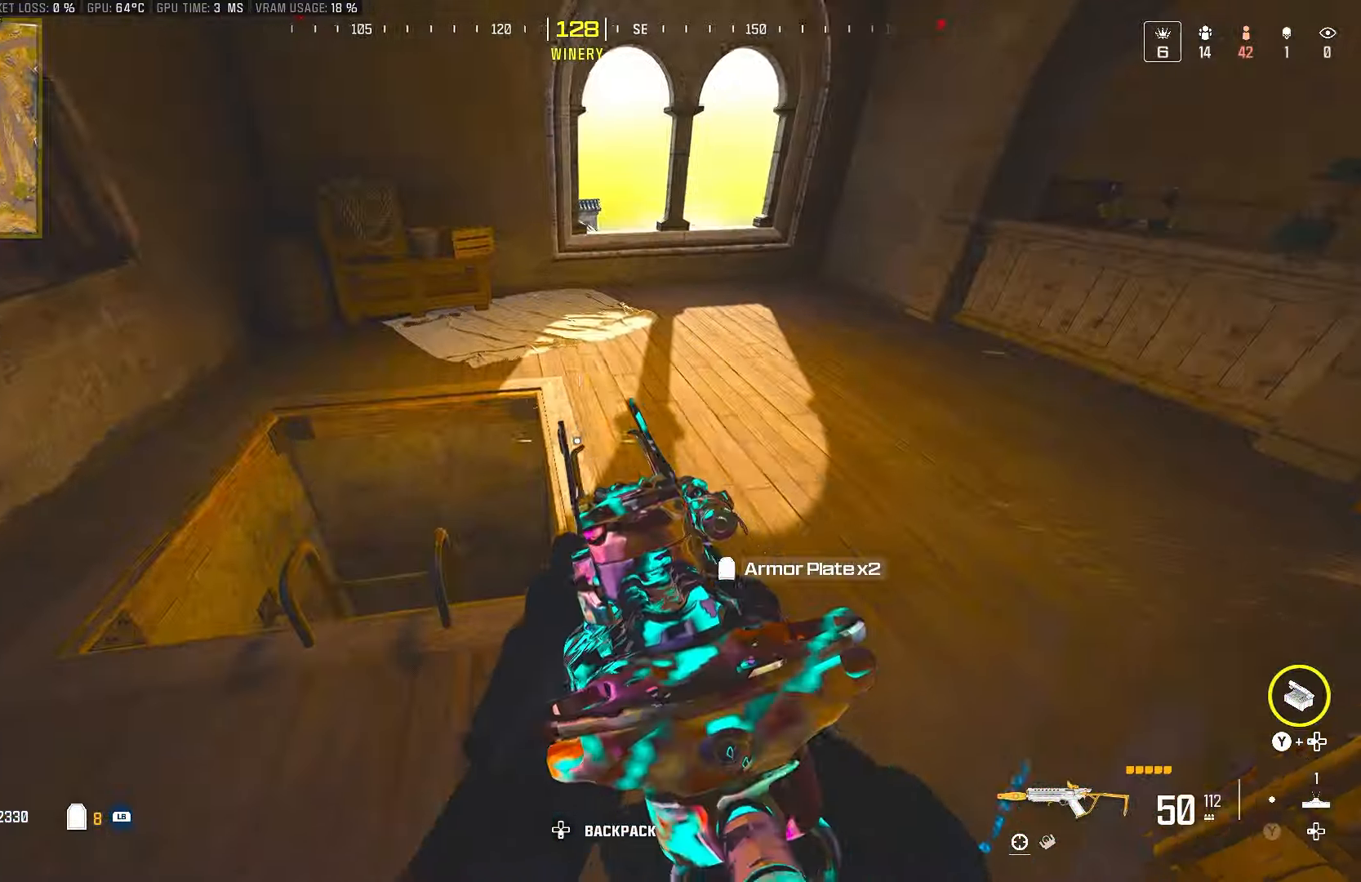
{"buttons": [], "left_stick": "up-left", "right_stick": "right", "events": [[217, "right_stick", "down-right"], [367, "right_stick", "right"]]}
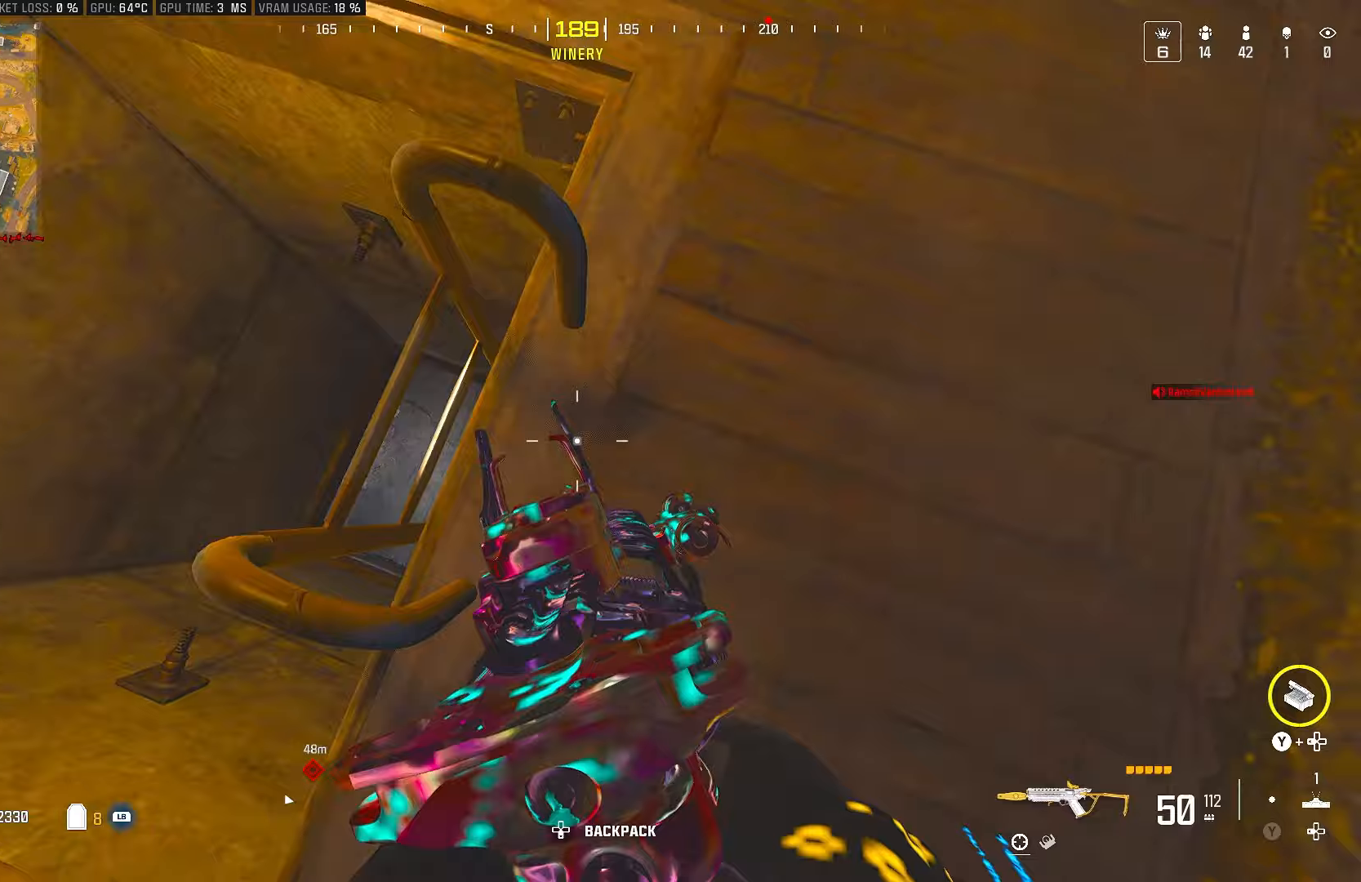
{"buttons": [], "left_stick": "center", "right_stick": "center", "events": [[50, "right_stick", "center"], [433, "left_stick", "center"]]}
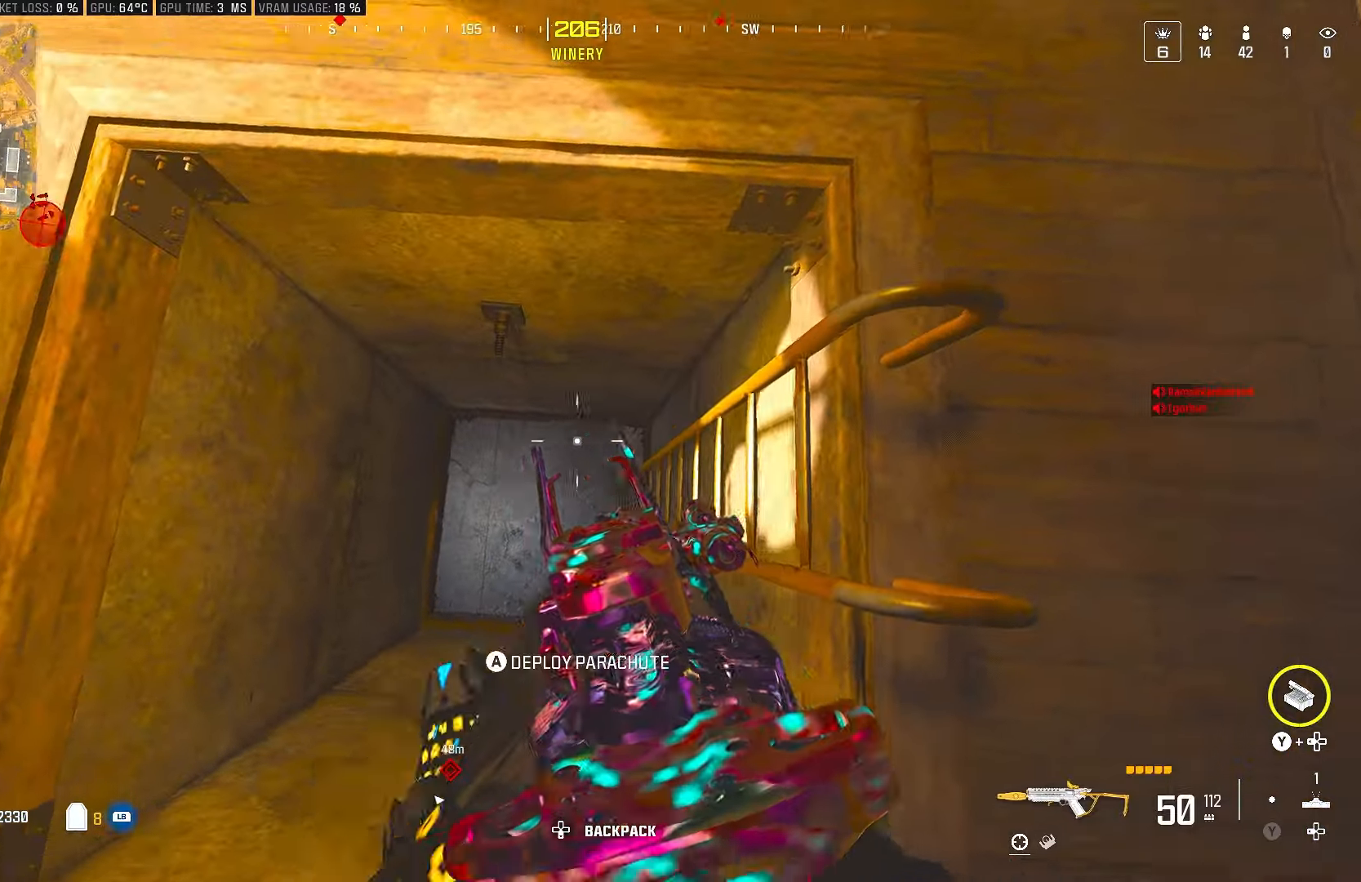
{"buttons": [], "left_stick": "down-right", "right_stick": "up", "events": [[67, "left_stick", "right"], [67, "right_stick", "up-right"], [217, "right_stick", "up"], [467, "left_stick", "down-right"]]}
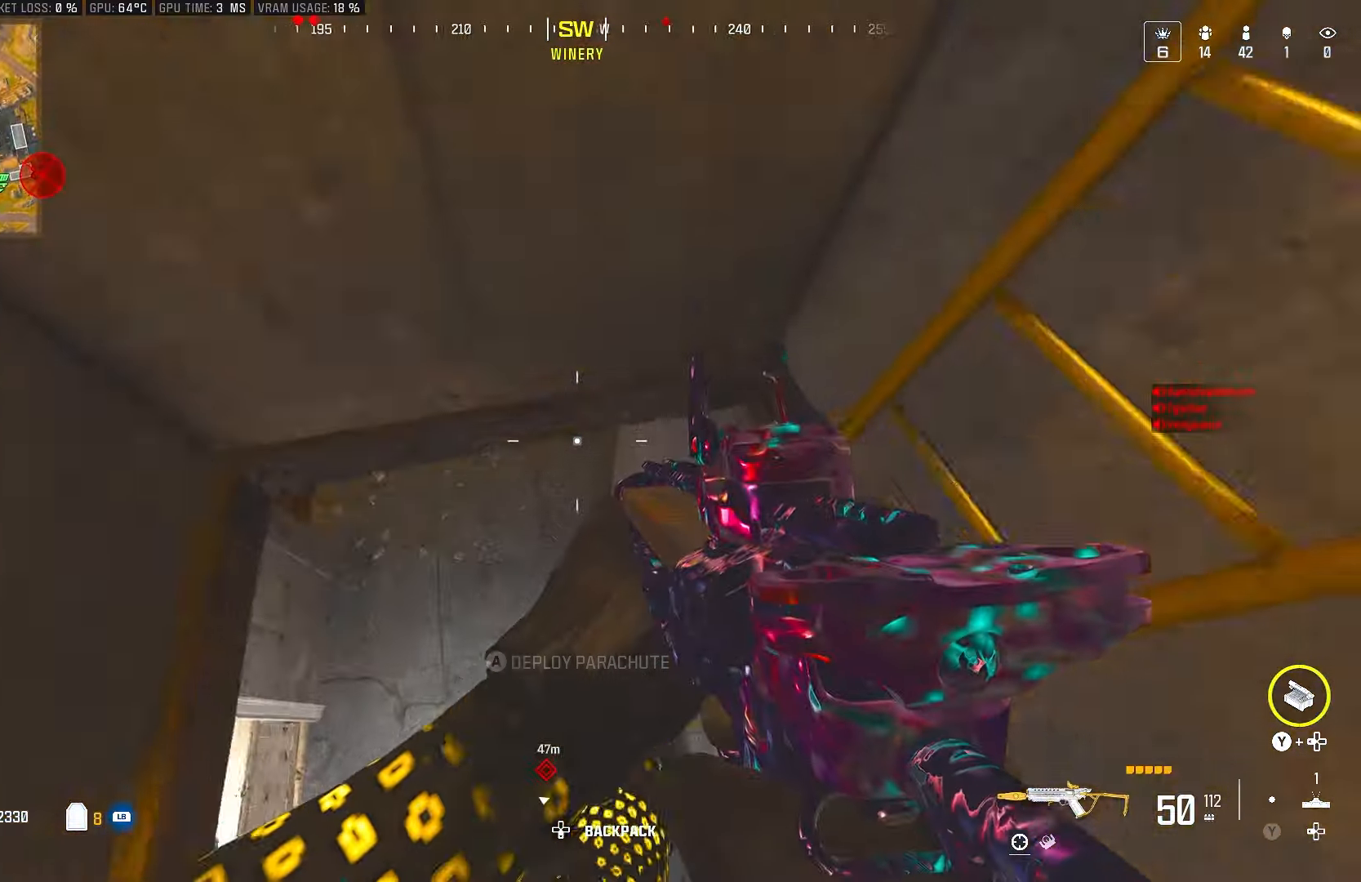
{"buttons": [], "left_stick": "up-left", "right_stick": "right", "events": [[250, "right_stick", "up-left"], [267, "left_stick", "center"], [350, "left_stick", "up-left"], [433, "right_stick", "center"], [500, "right_stick", "right"]]}